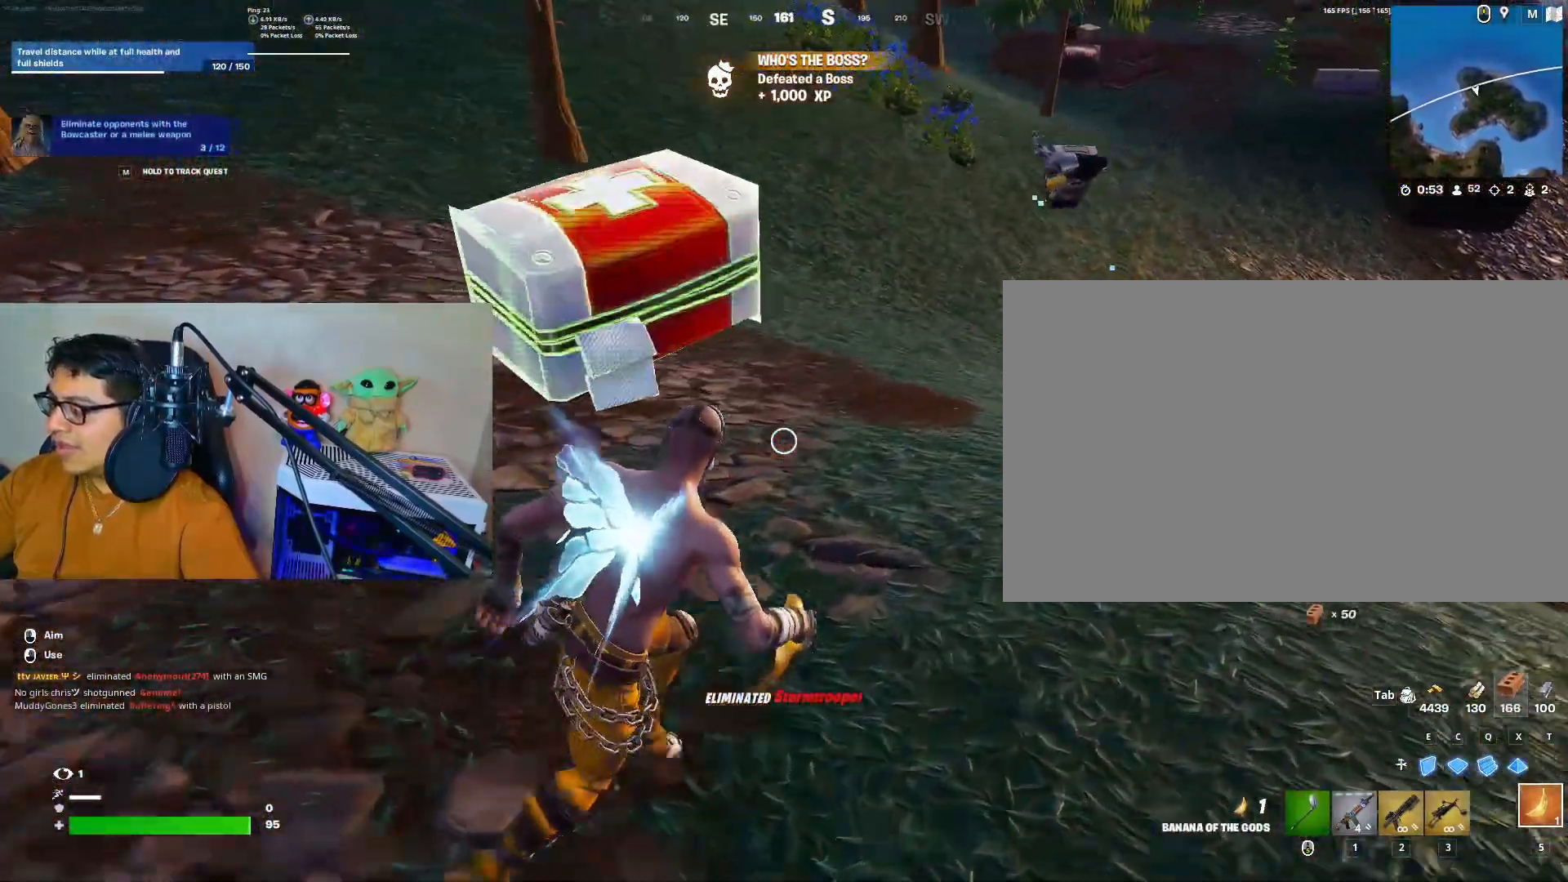
Gameplay with keyboard and mouse; each line is a JSON object with the keys and mouse buttons held at the frame after it. "events" lists presses ("down") and releases ("up") of "2", "3", "4", "5", "a", "alt", "c", "caps_lock", "ctrl", "d", "e", "f", "g", "q", "r", "s", "shift", "space", "t", "tab", "v", "w", "x", "z", "mouse_left", "mouse_wheel" and "mouse_right" between this image and that frame as [ms after this image, input, new state], when the widget could be followed in between. "mouse_left", "mouse_wheel", "mouse_right" = the "left", "wheel", "right" buttons of the "mouse" list. No other keys are recorded. "wheel" means that the mouse wheel is clicked or scrolled. Not read: 1 mouse_move.
{"keys": ["w"], "mouse": [], "events": [[317, "4", "down"], [417, "4", "up"]]}
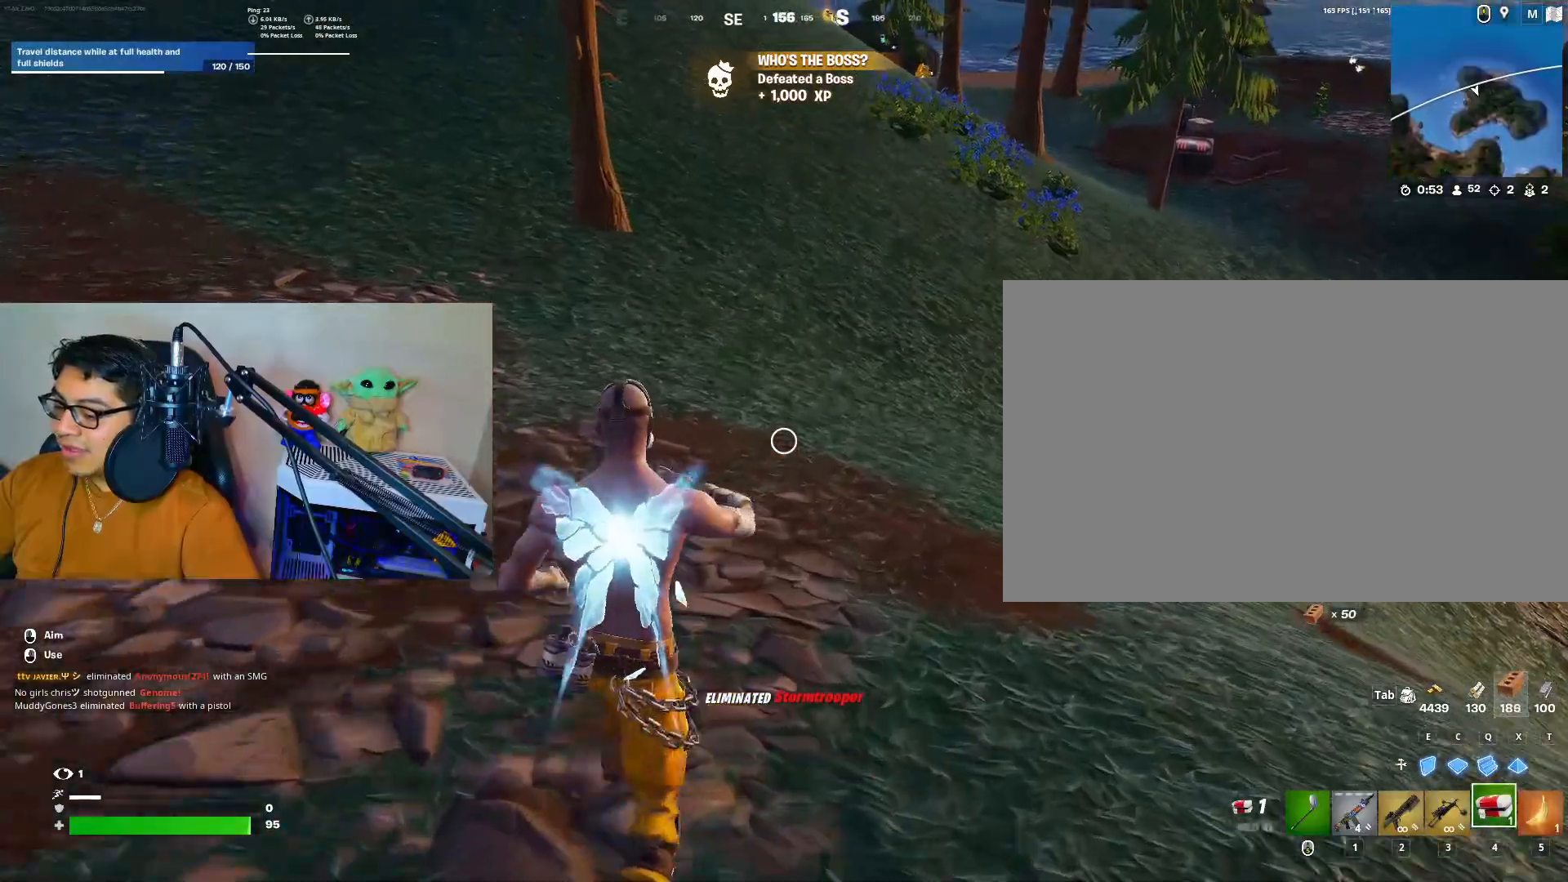
{"keys": ["w"], "mouse": ["left"], "events": [[100, "mouse_left", "down"], [183, "mouse_left", "up"], [283, "mouse_left", "down"], [383, "mouse_left", "up"], [467, "mouse_left", "down"]]}
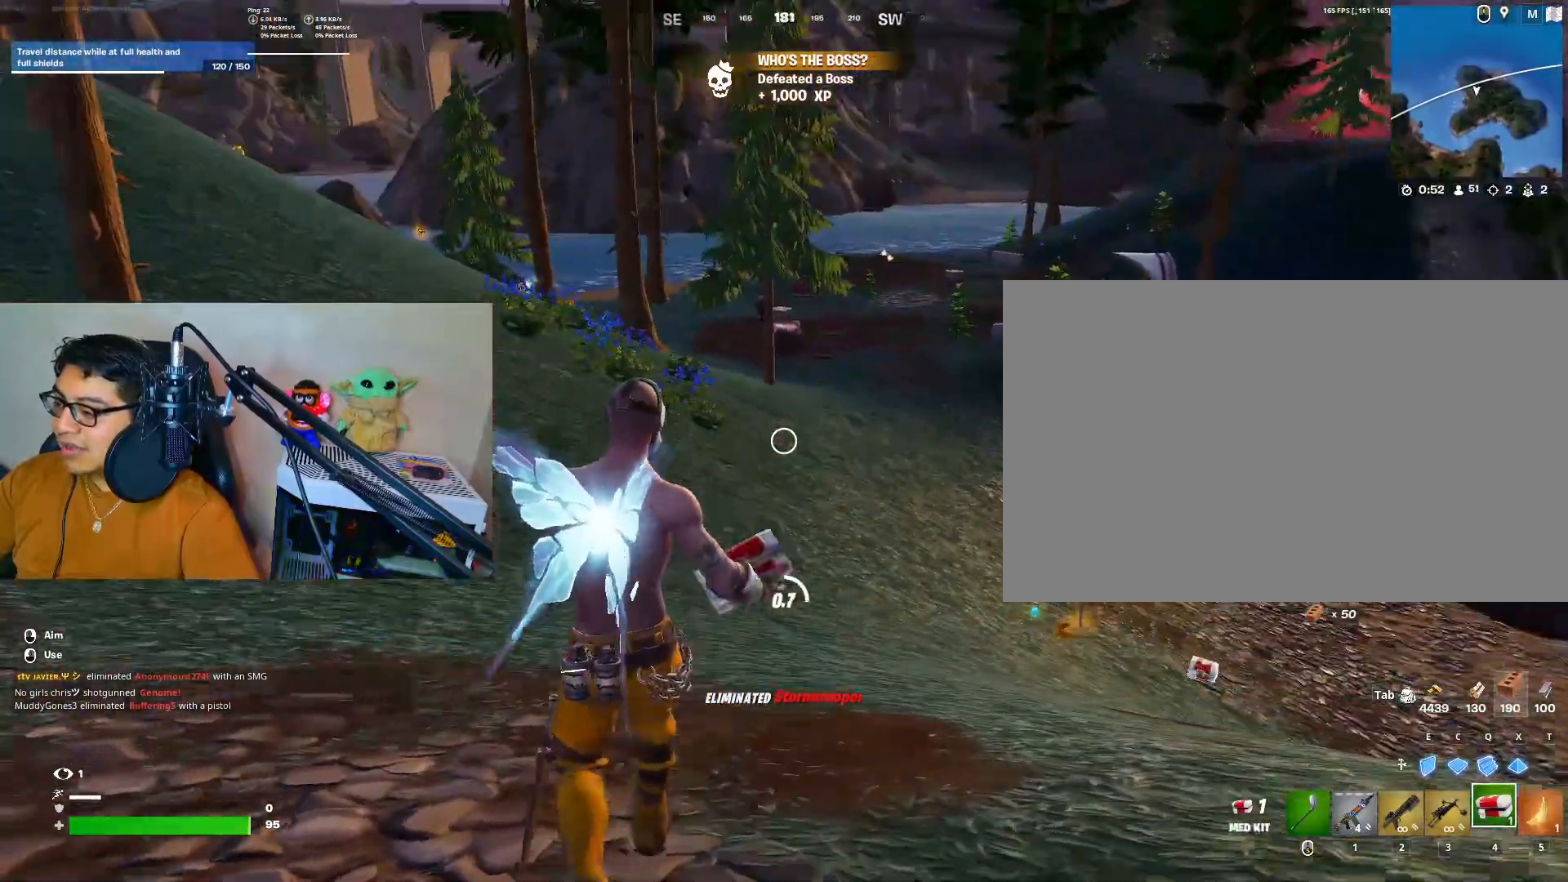
{"keys": ["w"], "mouse": [], "events": [[17, "mouse_left", "up"]]}
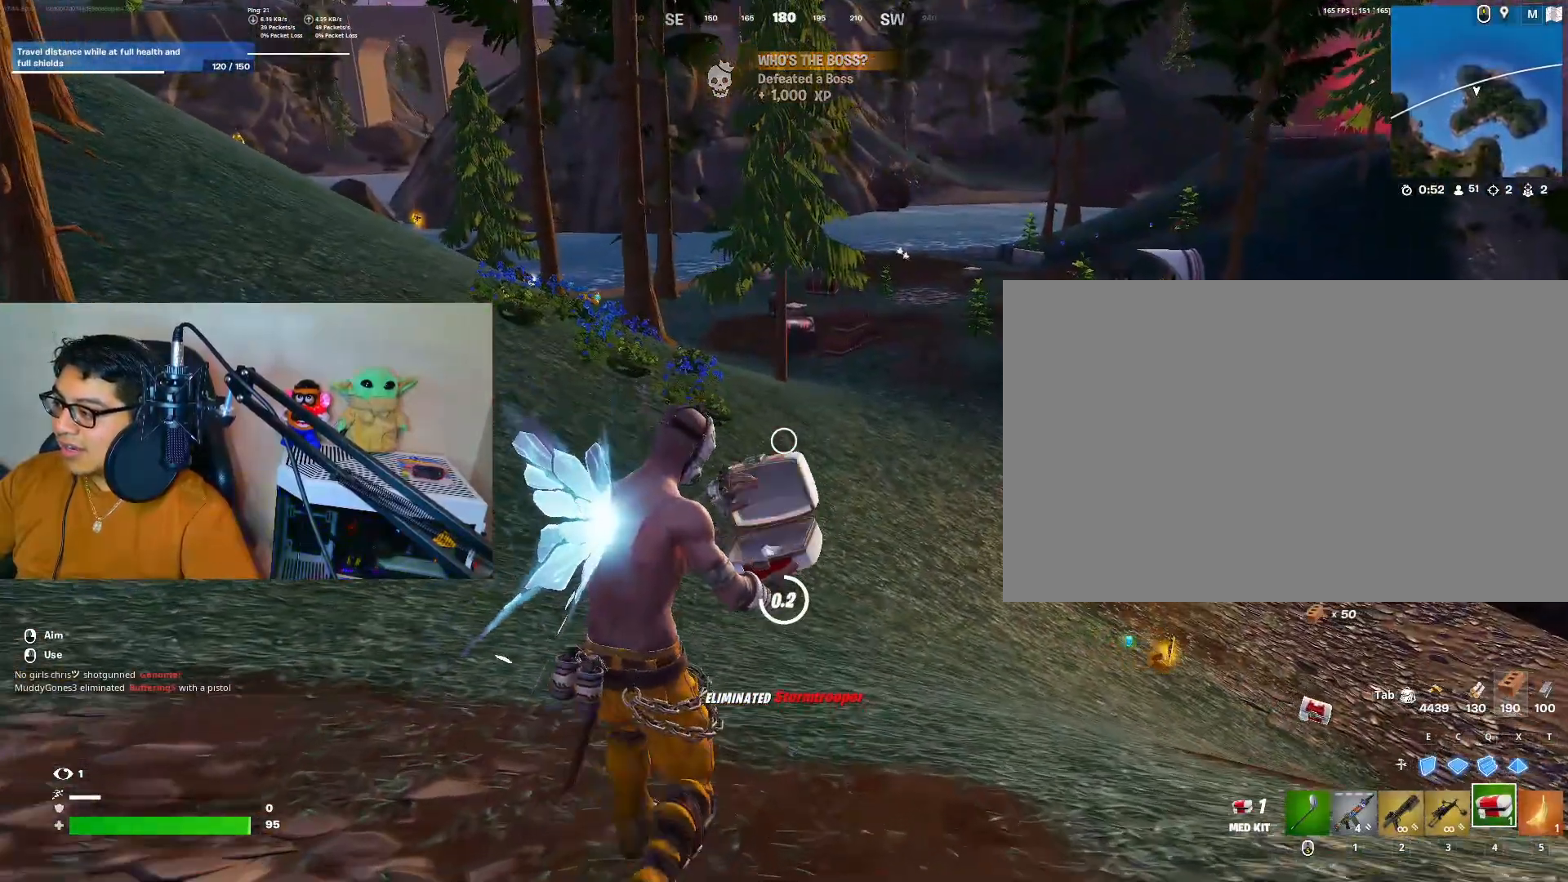
{"keys": ["d", "w"], "mouse": [], "events": [[367, "d", "down"]]}
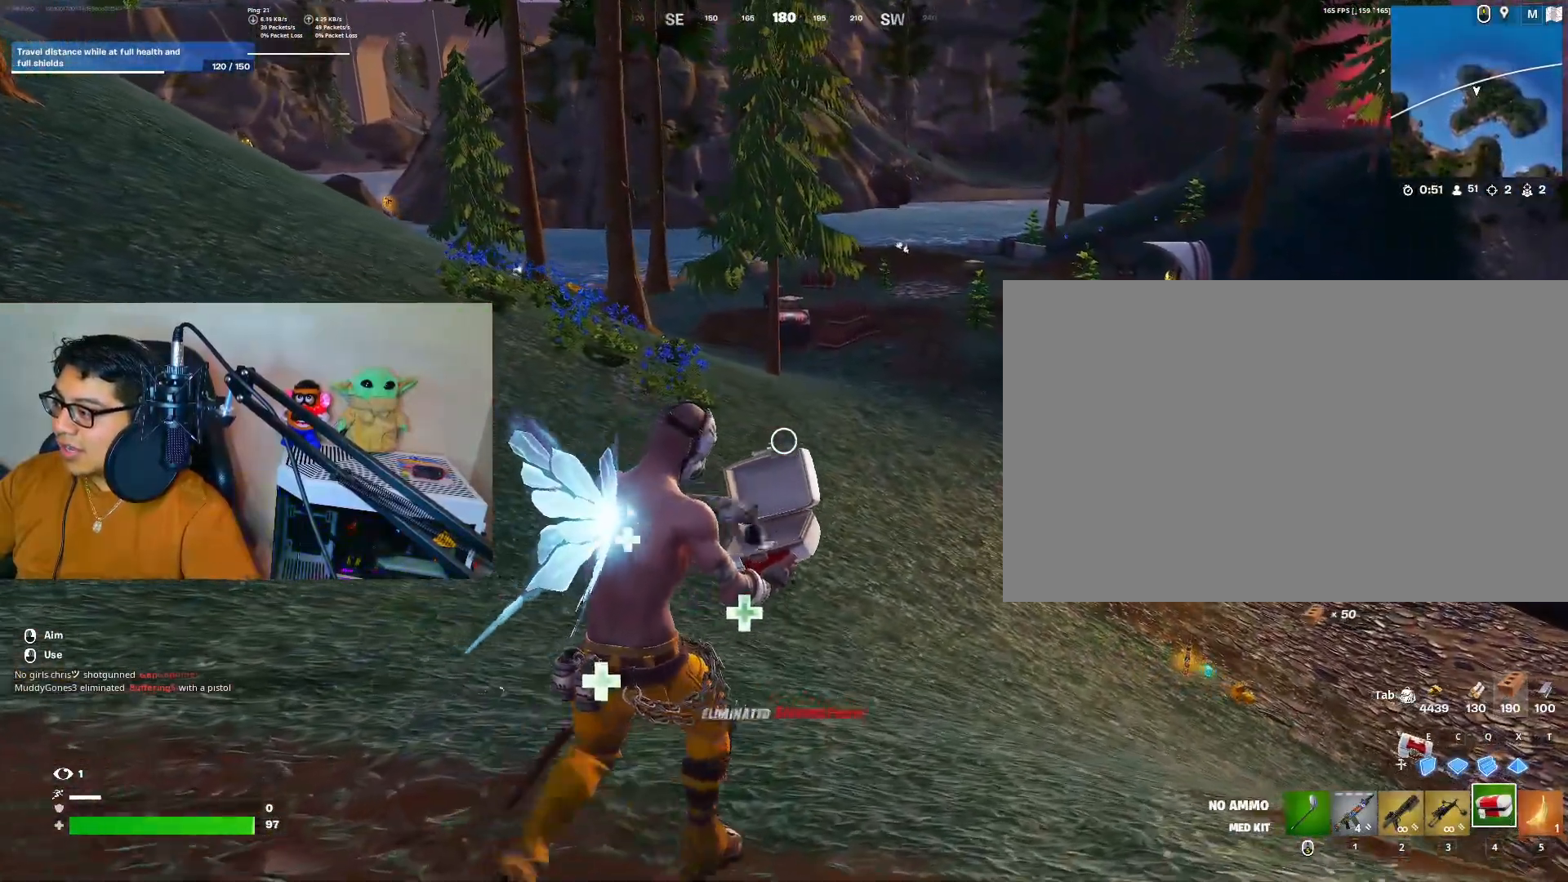
{"keys": ["w"], "mouse": [], "events": [[283, "d", "up"]]}
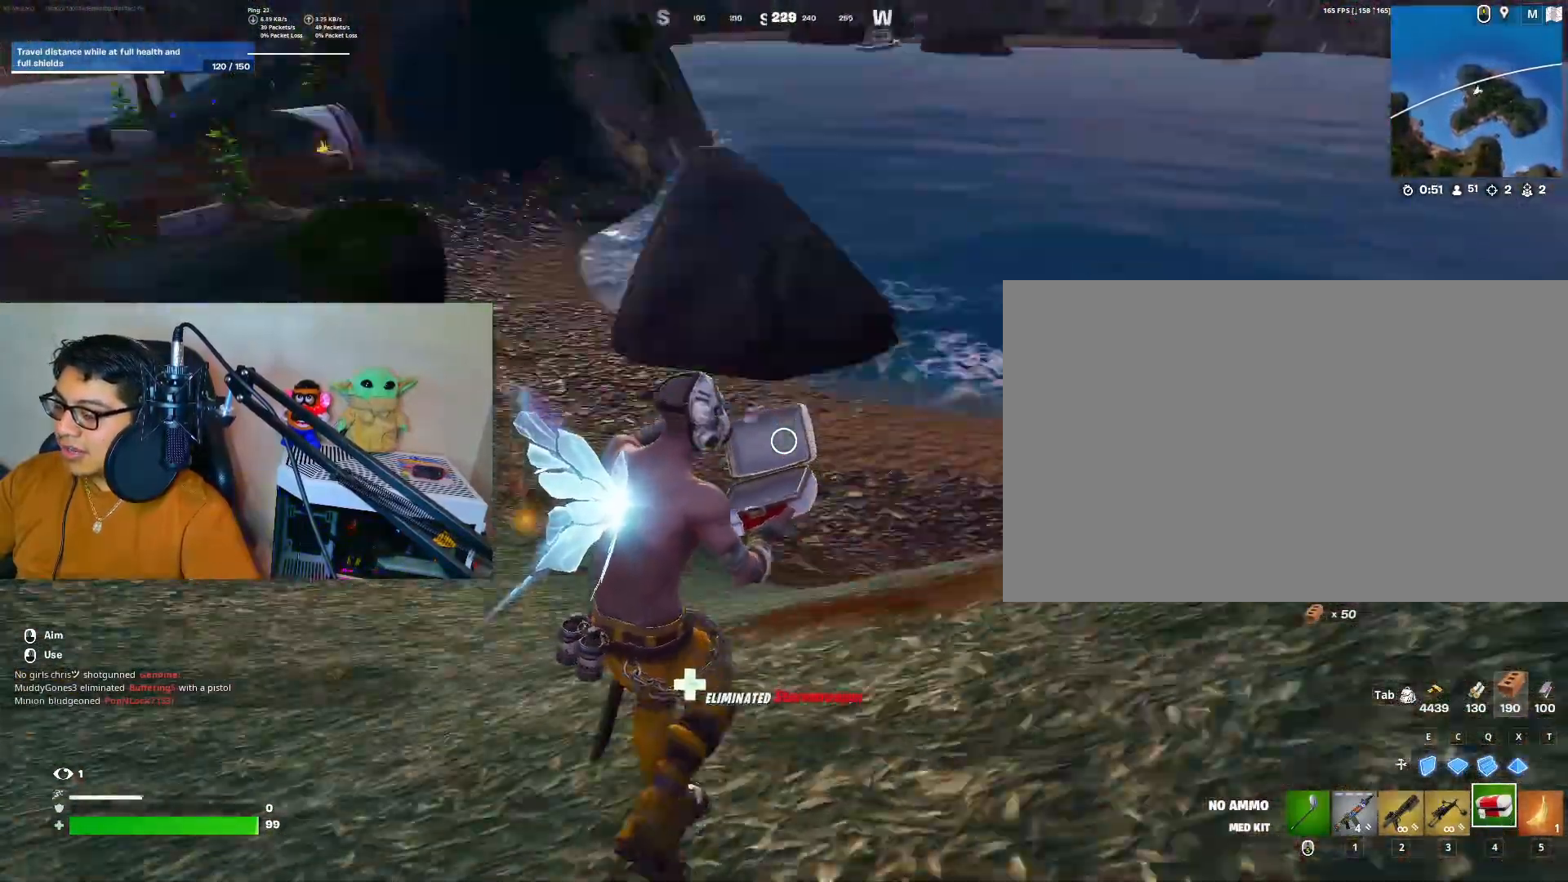
{"keys": ["w"], "mouse": [], "events": []}
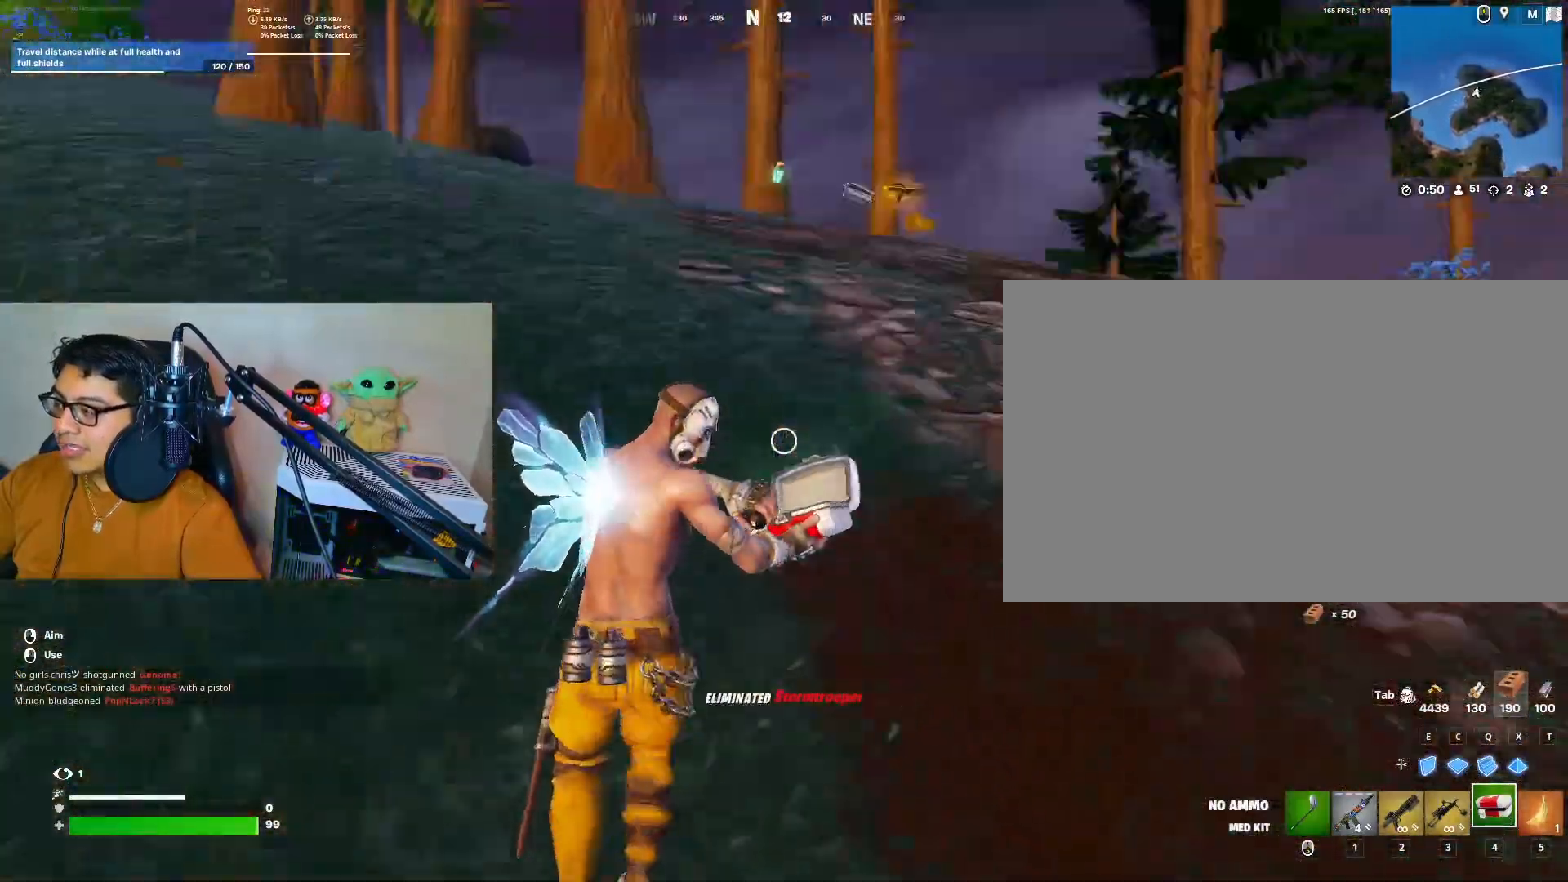
{"keys": ["w"], "mouse": [], "events": []}
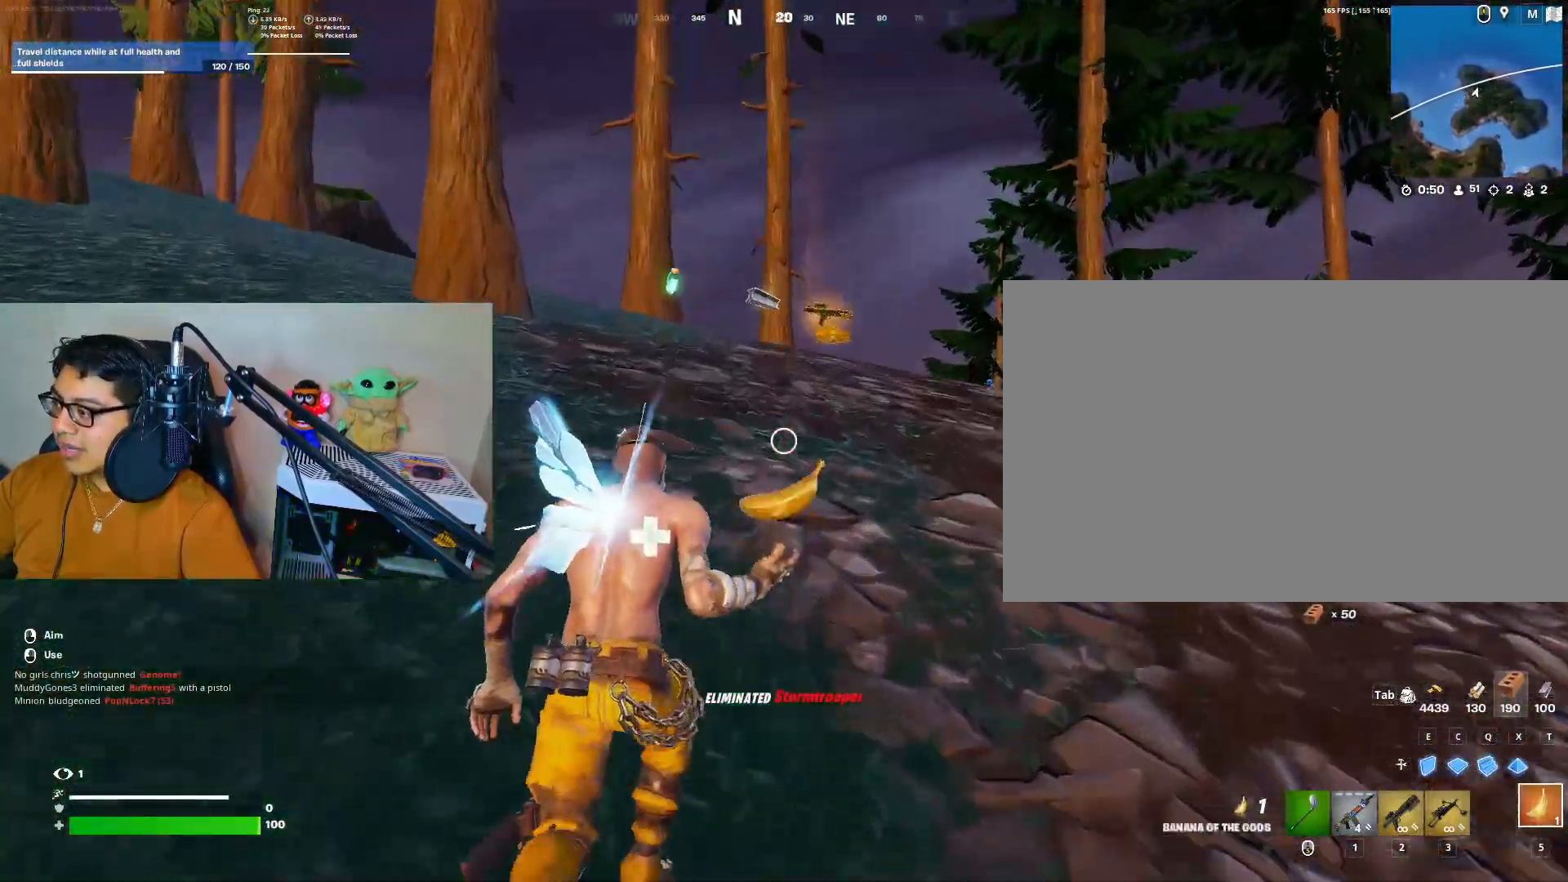
{"keys": ["w"], "mouse": [], "events": []}
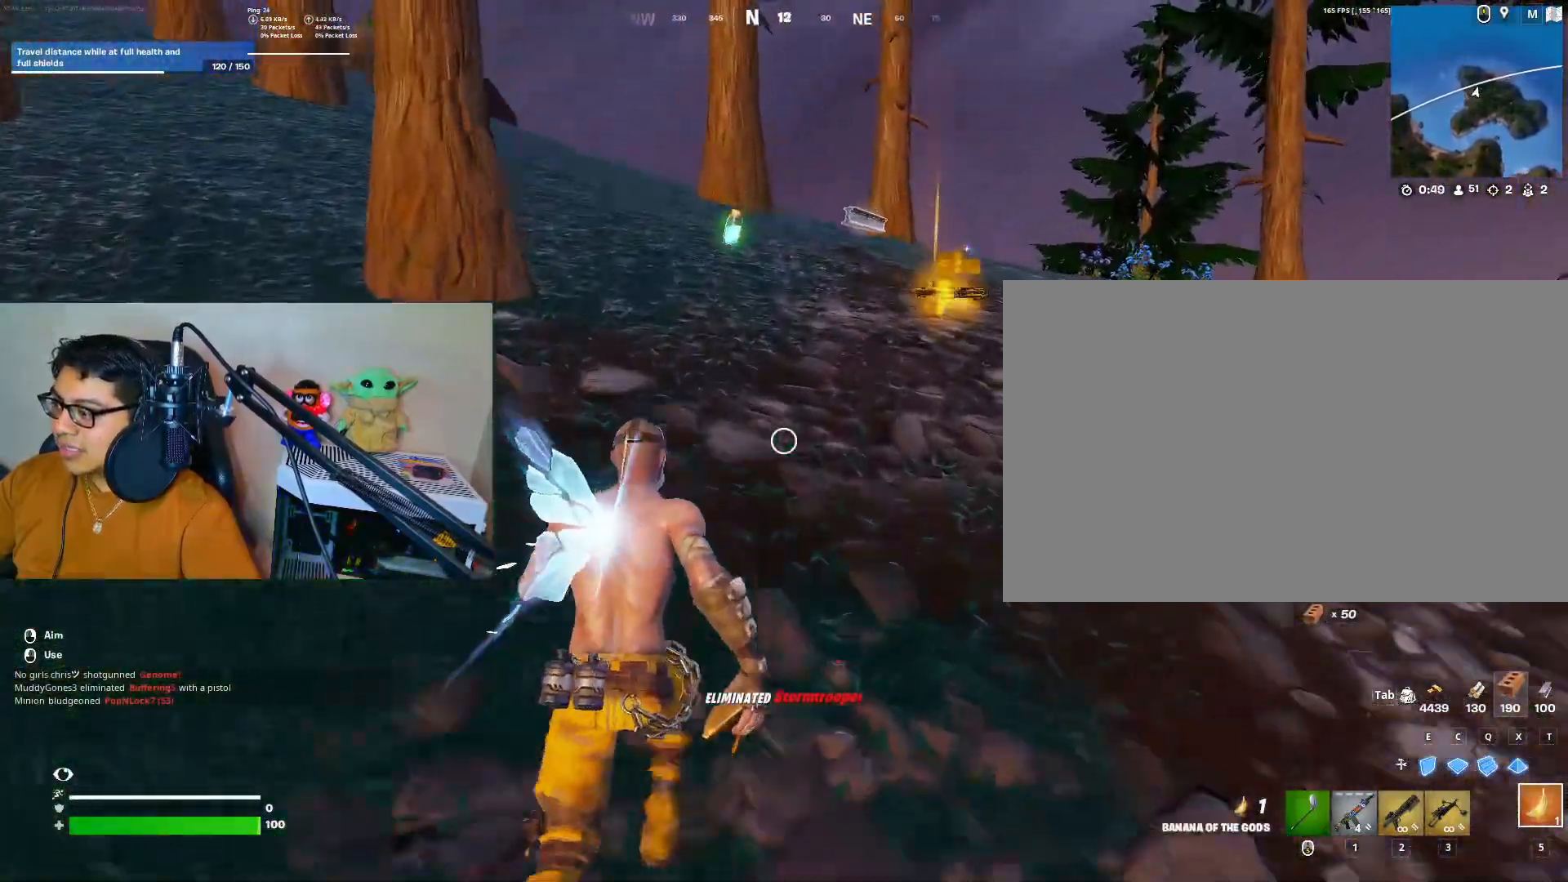
{"keys": ["w"], "mouse": [], "events": []}
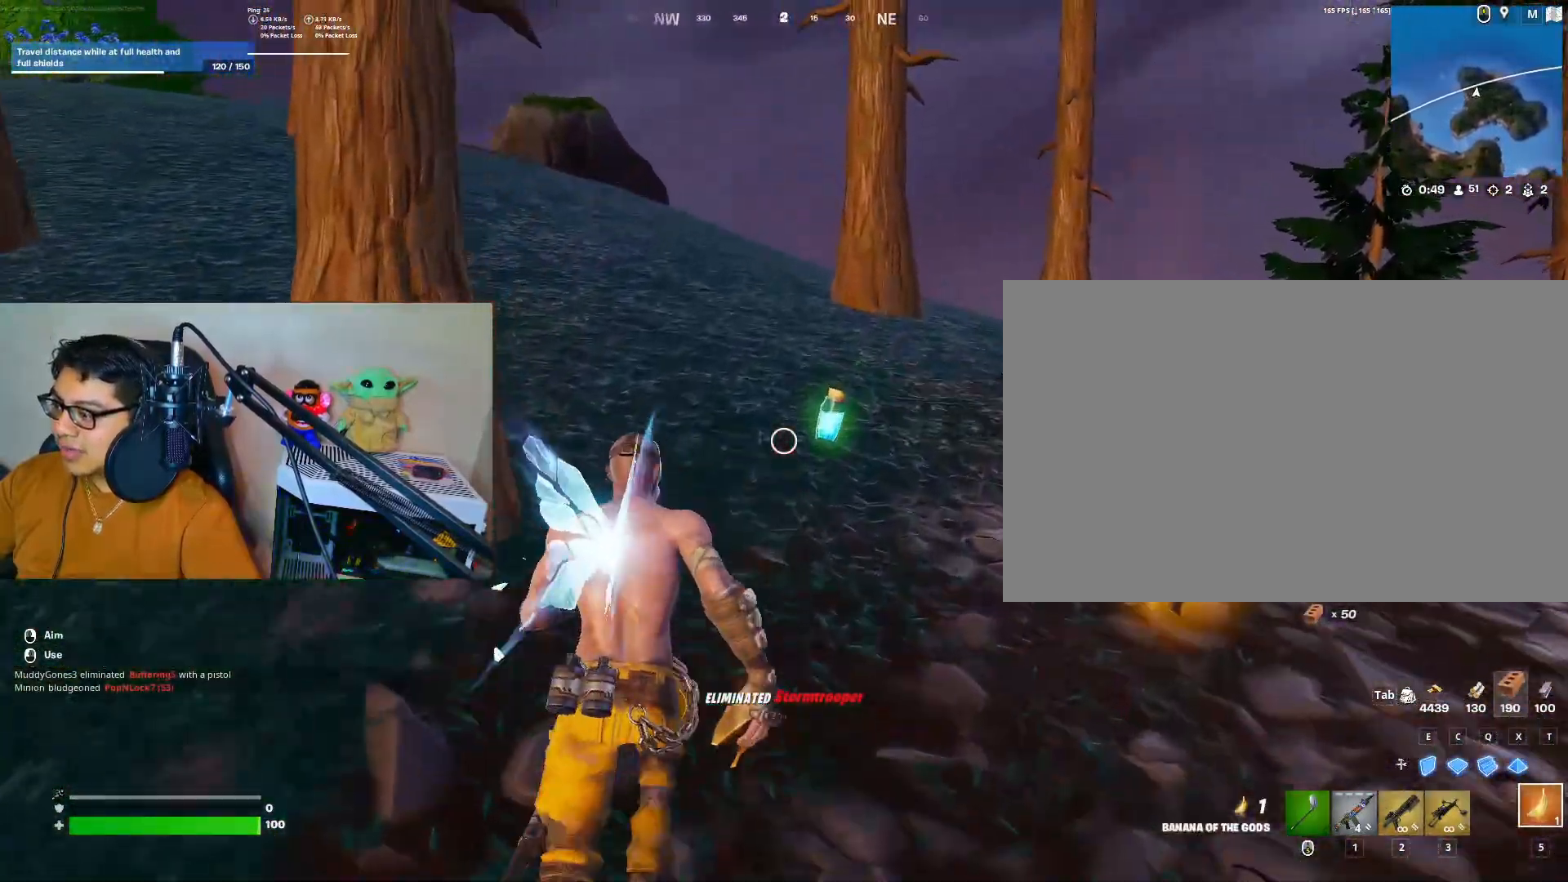
{"keys": ["w"], "mouse": [], "events": [[33, "mouse_wheel", "down"], [133, "mouse_wheel", "up"]]}
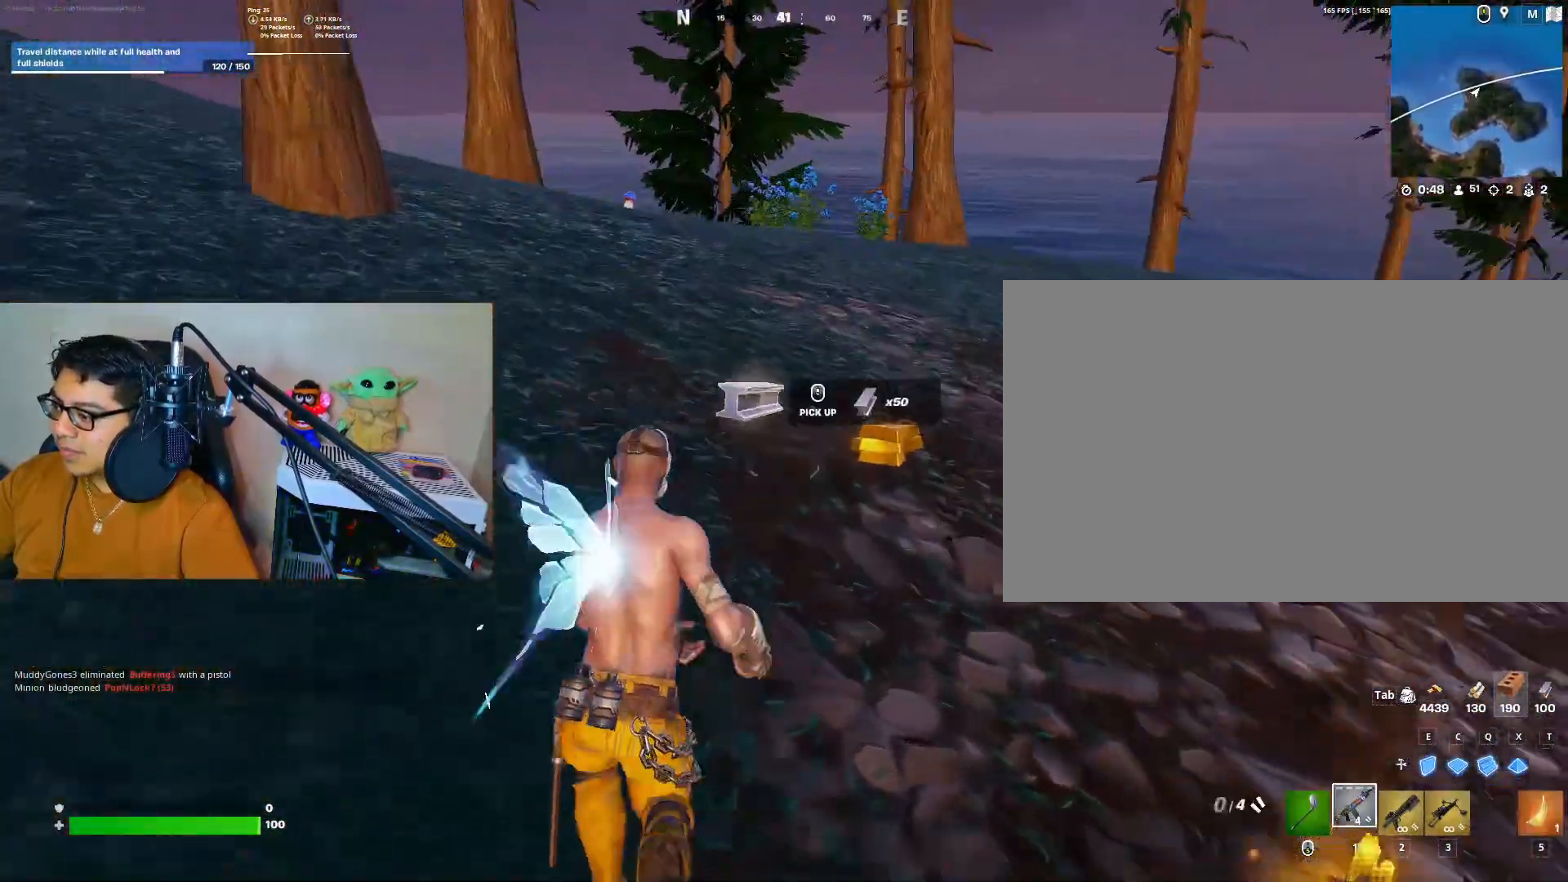
{"keys": ["w"], "mouse": [], "events": []}
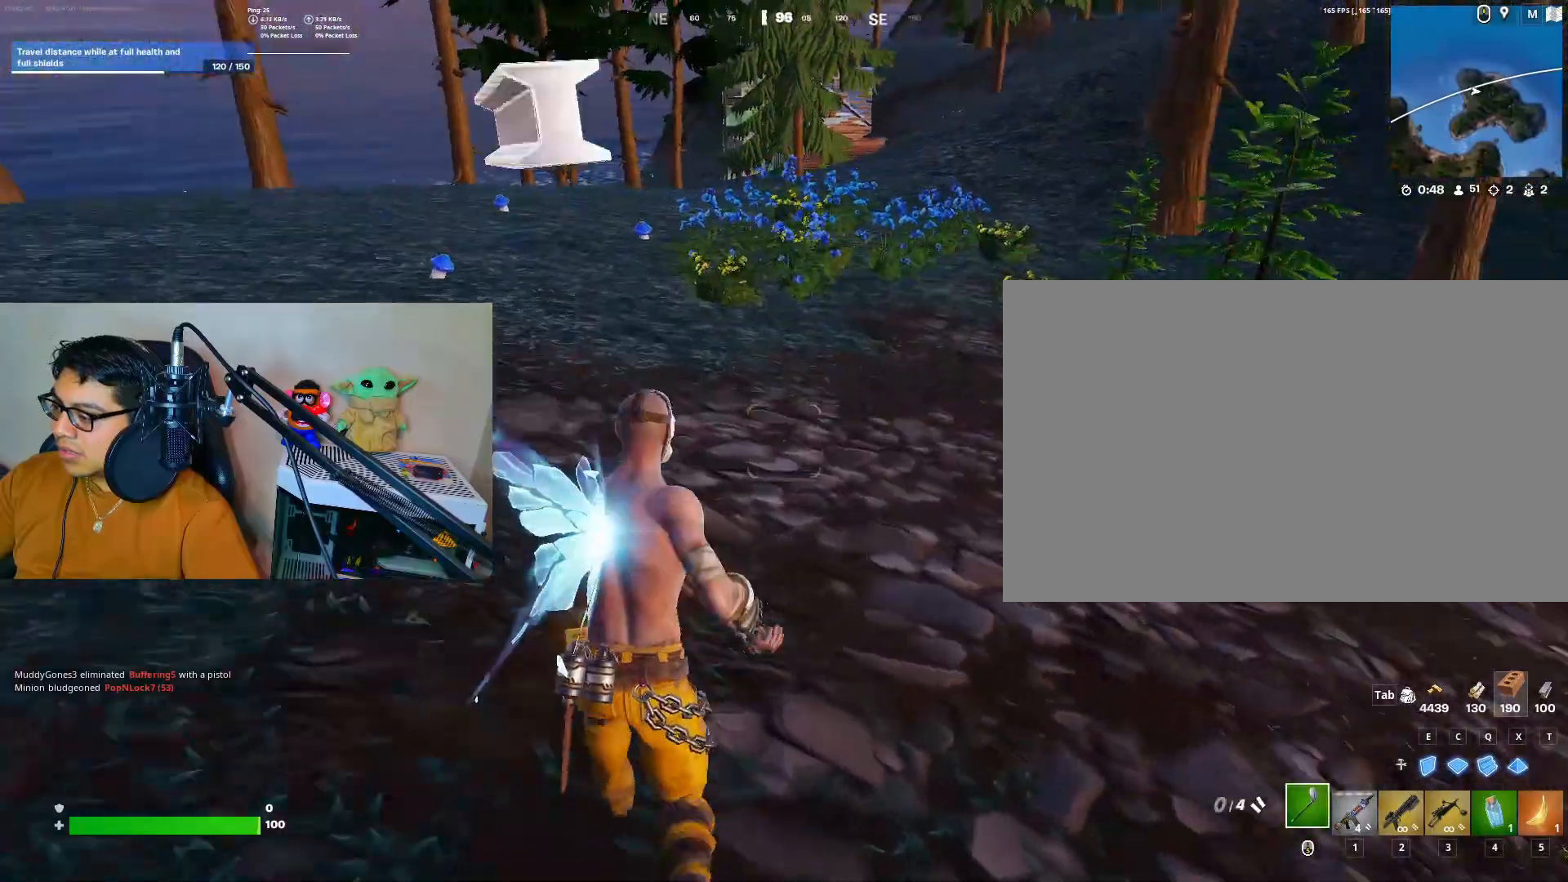
{"keys": ["4", "w"], "mouse": [], "events": [[117, "d", "down"], [250, "d", "up"], [483, "4", "down"]]}
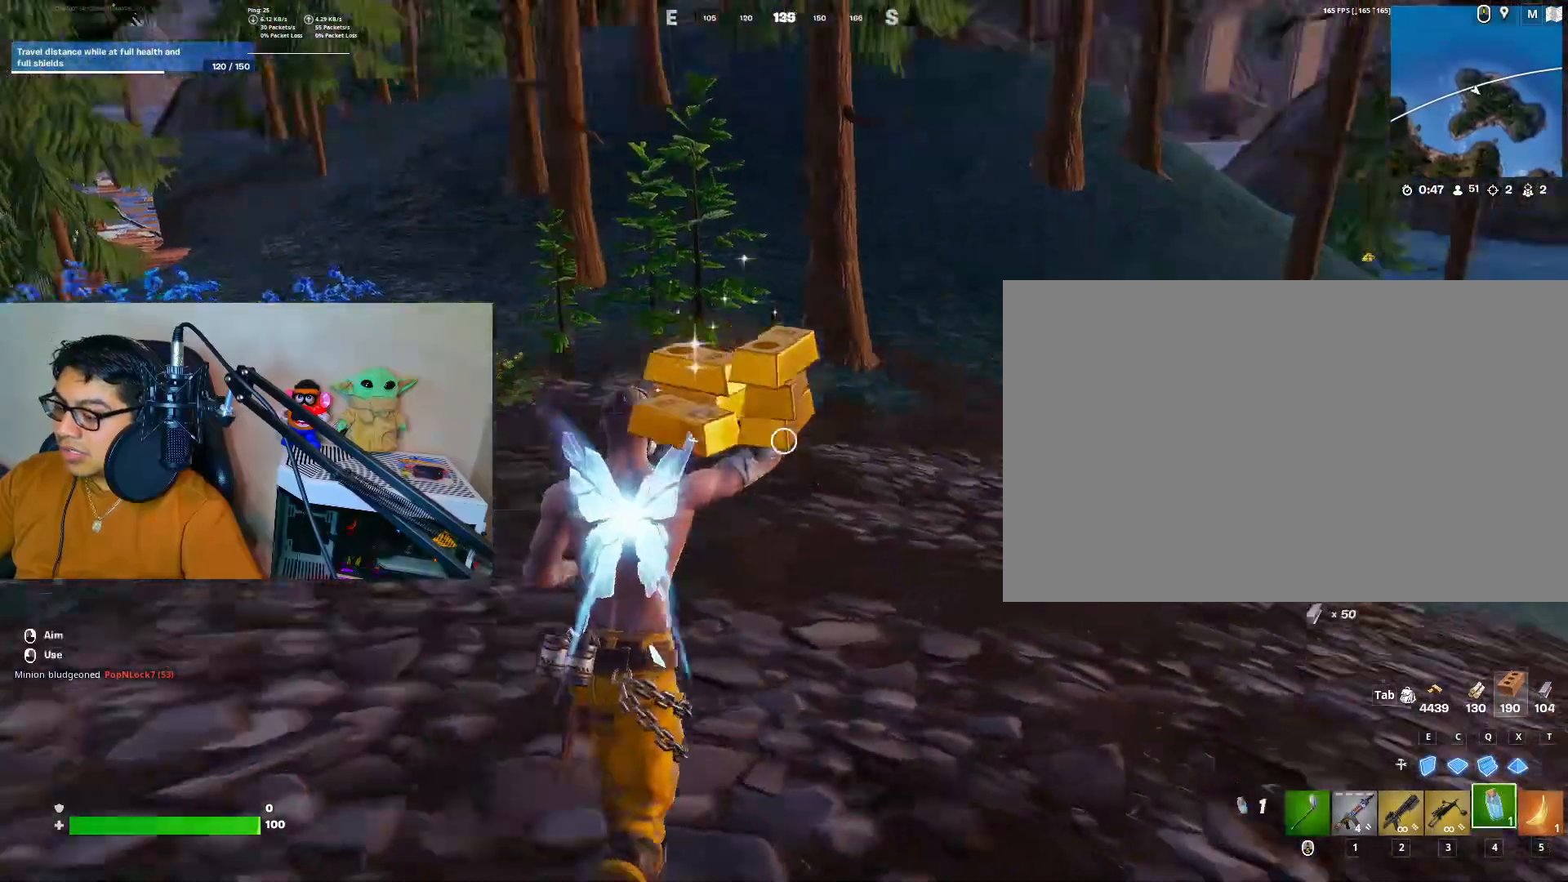
{"keys": ["w"], "mouse": [], "events": [[33, "4", "up"], [267, "mouse_left", "down"], [367, "mouse_left", "up"], [400, "mouse_left", "down"], [500, "mouse_left", "up"]]}
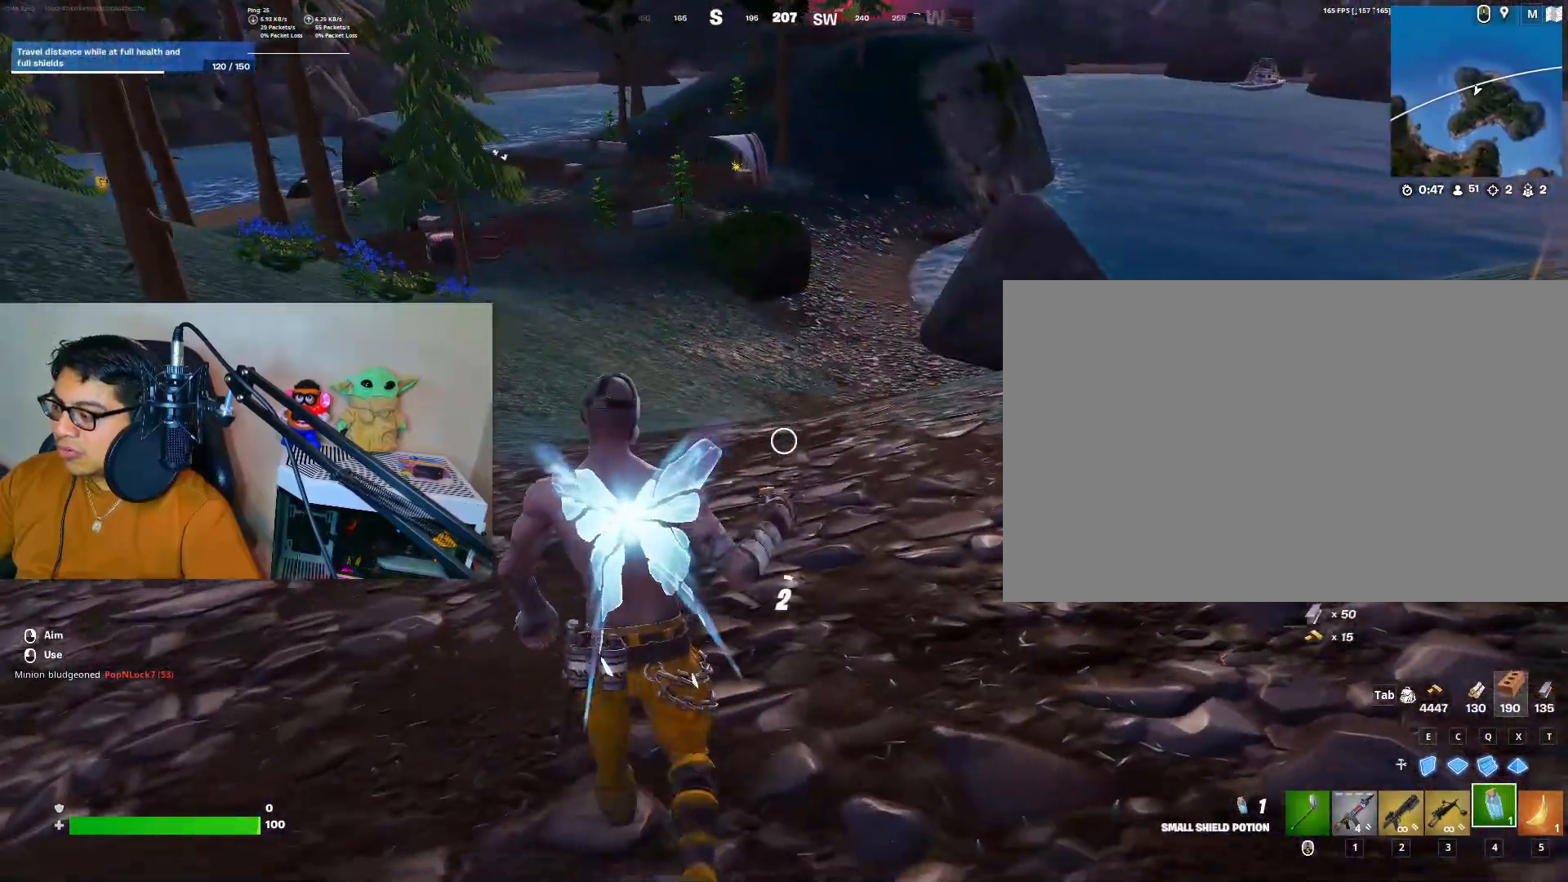
{"keys": ["w"], "mouse": [], "events": [[50, "mouse_left", "down"], [200, "mouse_left", "up"]]}
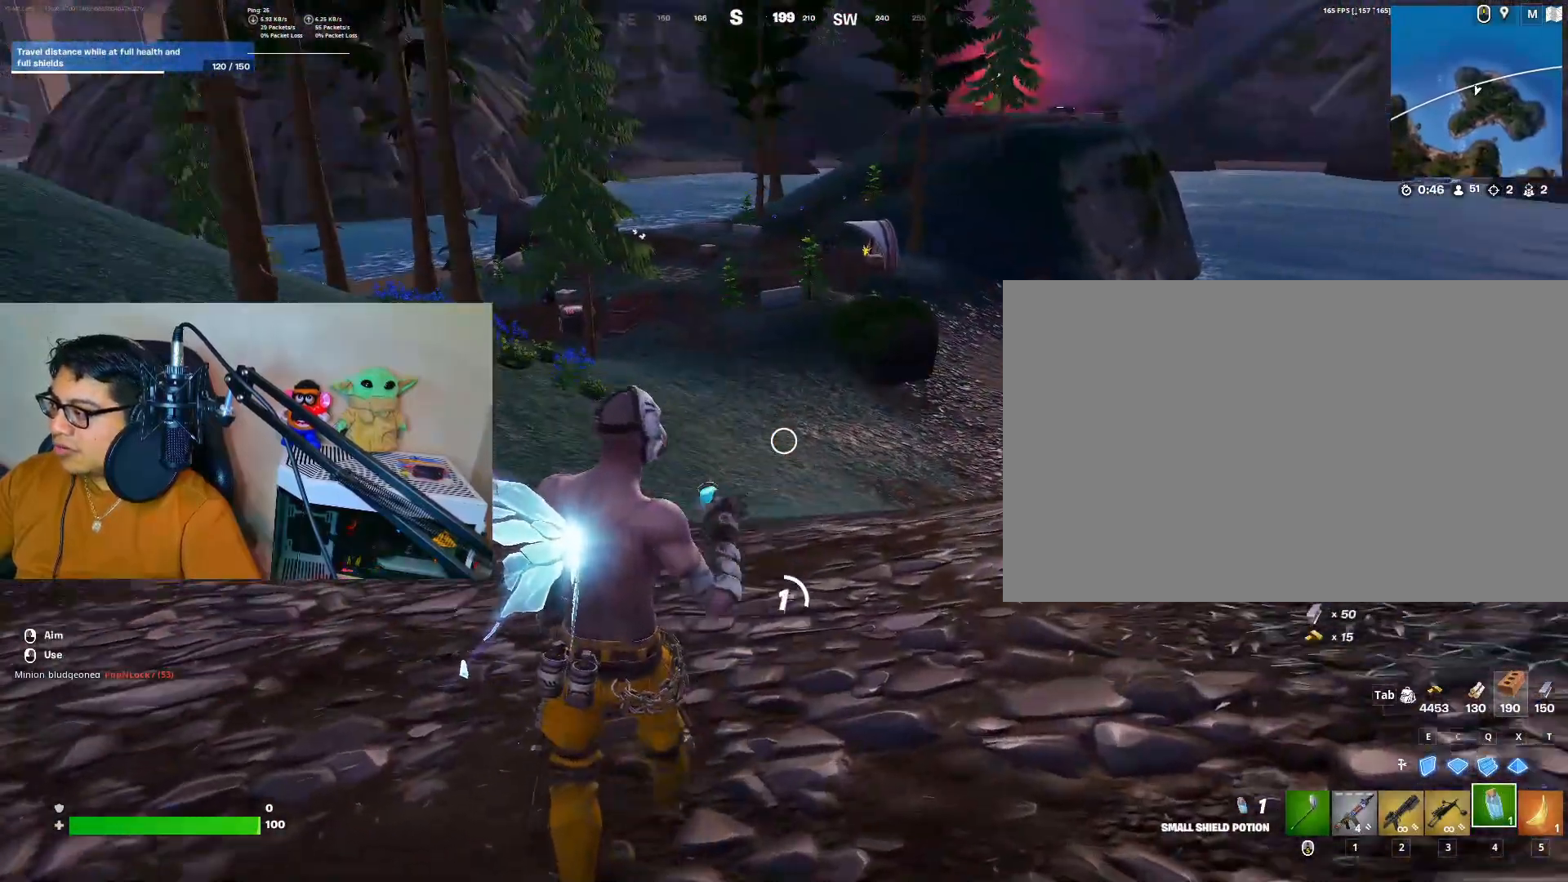
{"keys": ["w"], "mouse": [], "events": []}
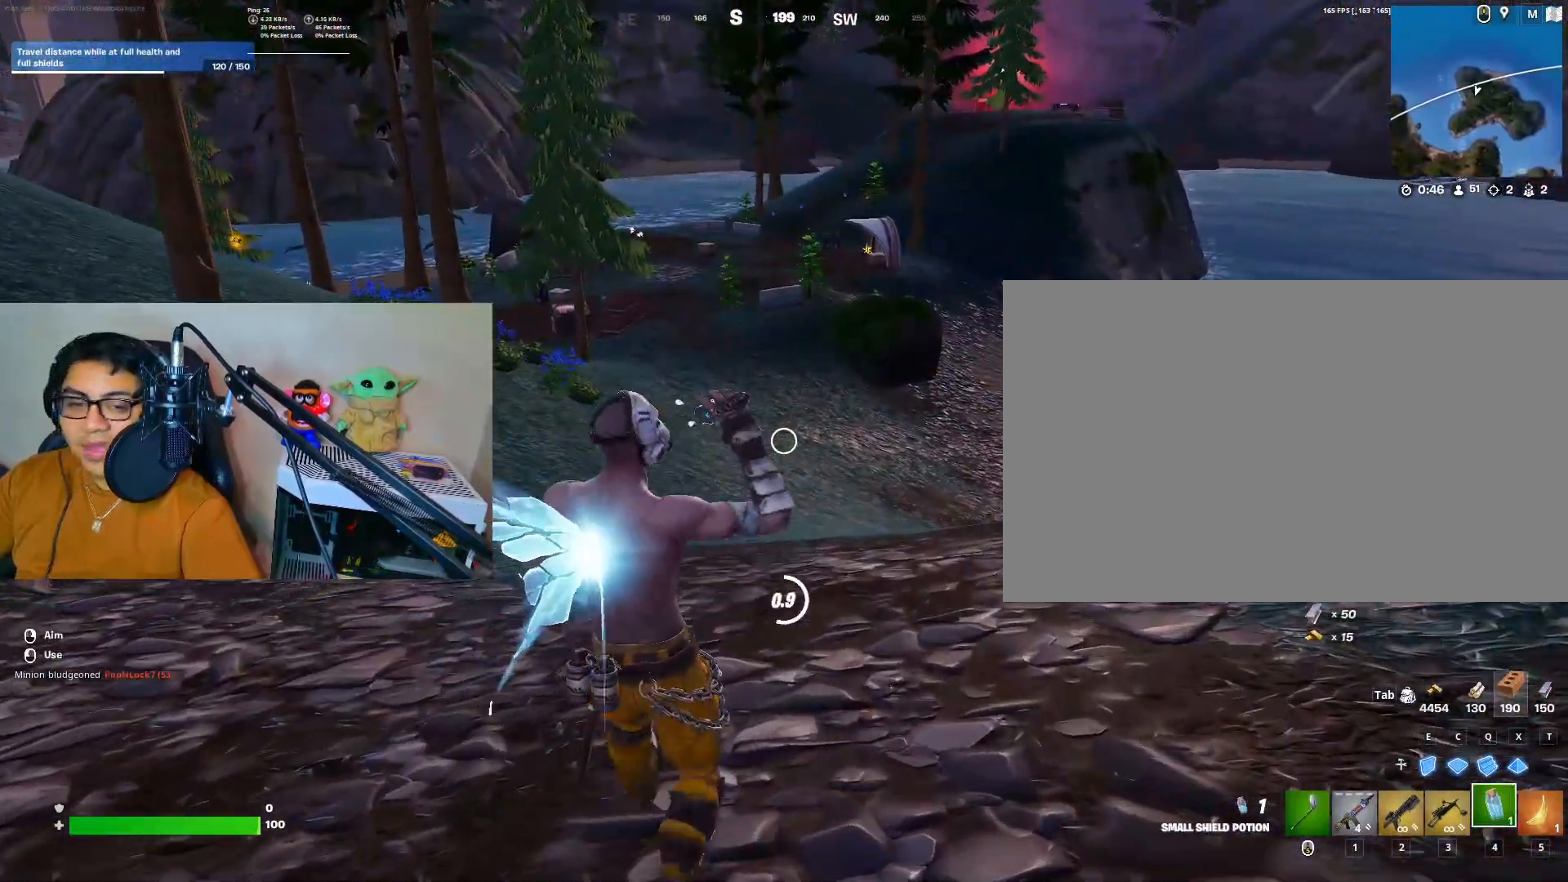
{"keys": ["w"], "mouse": [], "events": []}
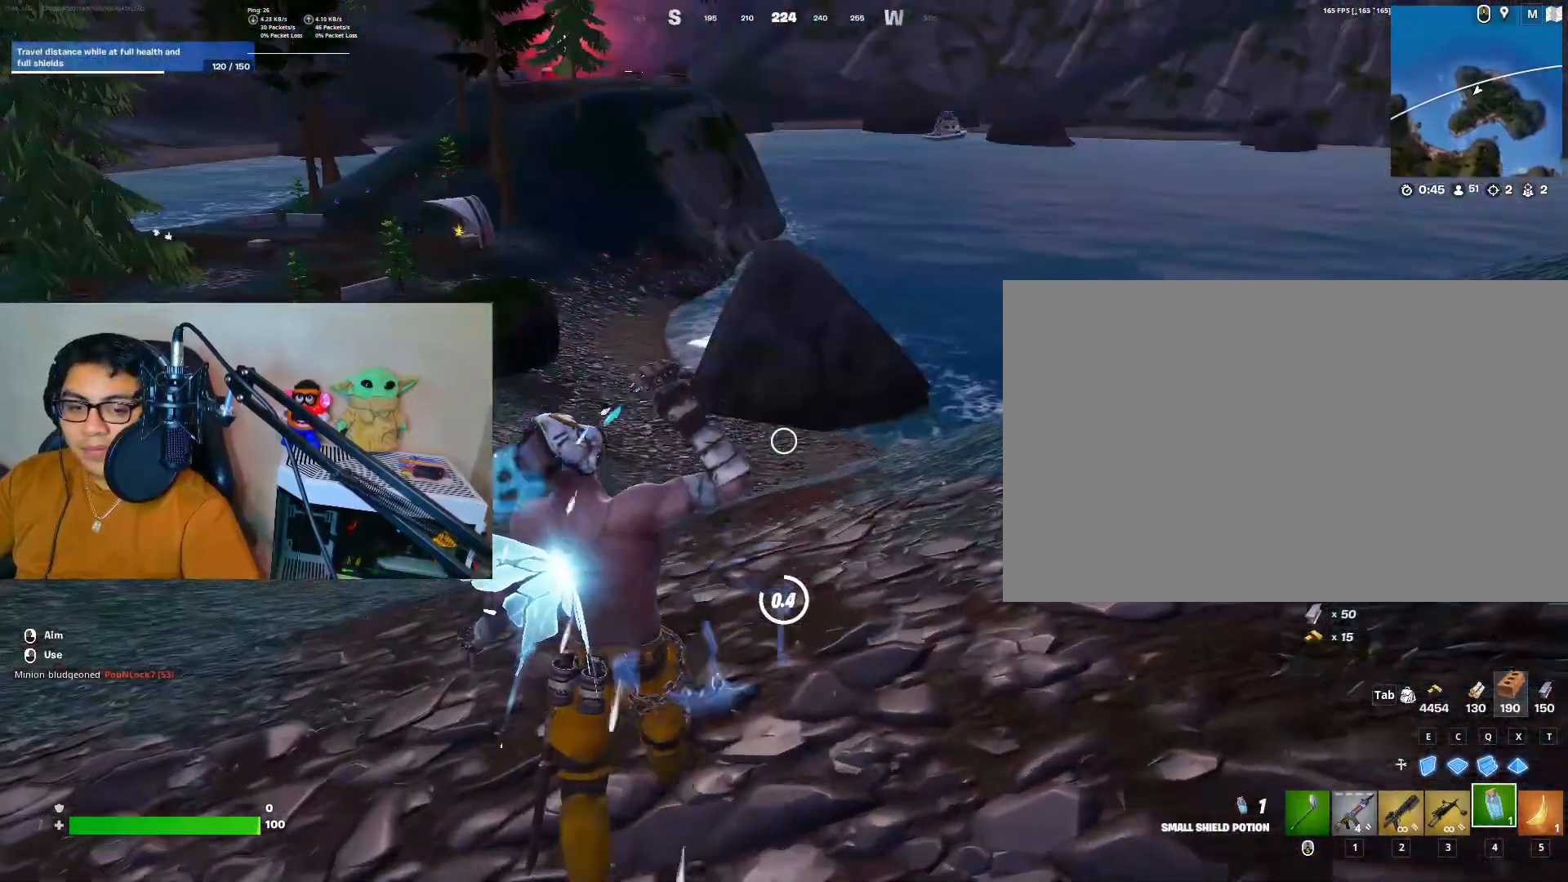
{"keys": ["w"], "mouse": [], "events": []}
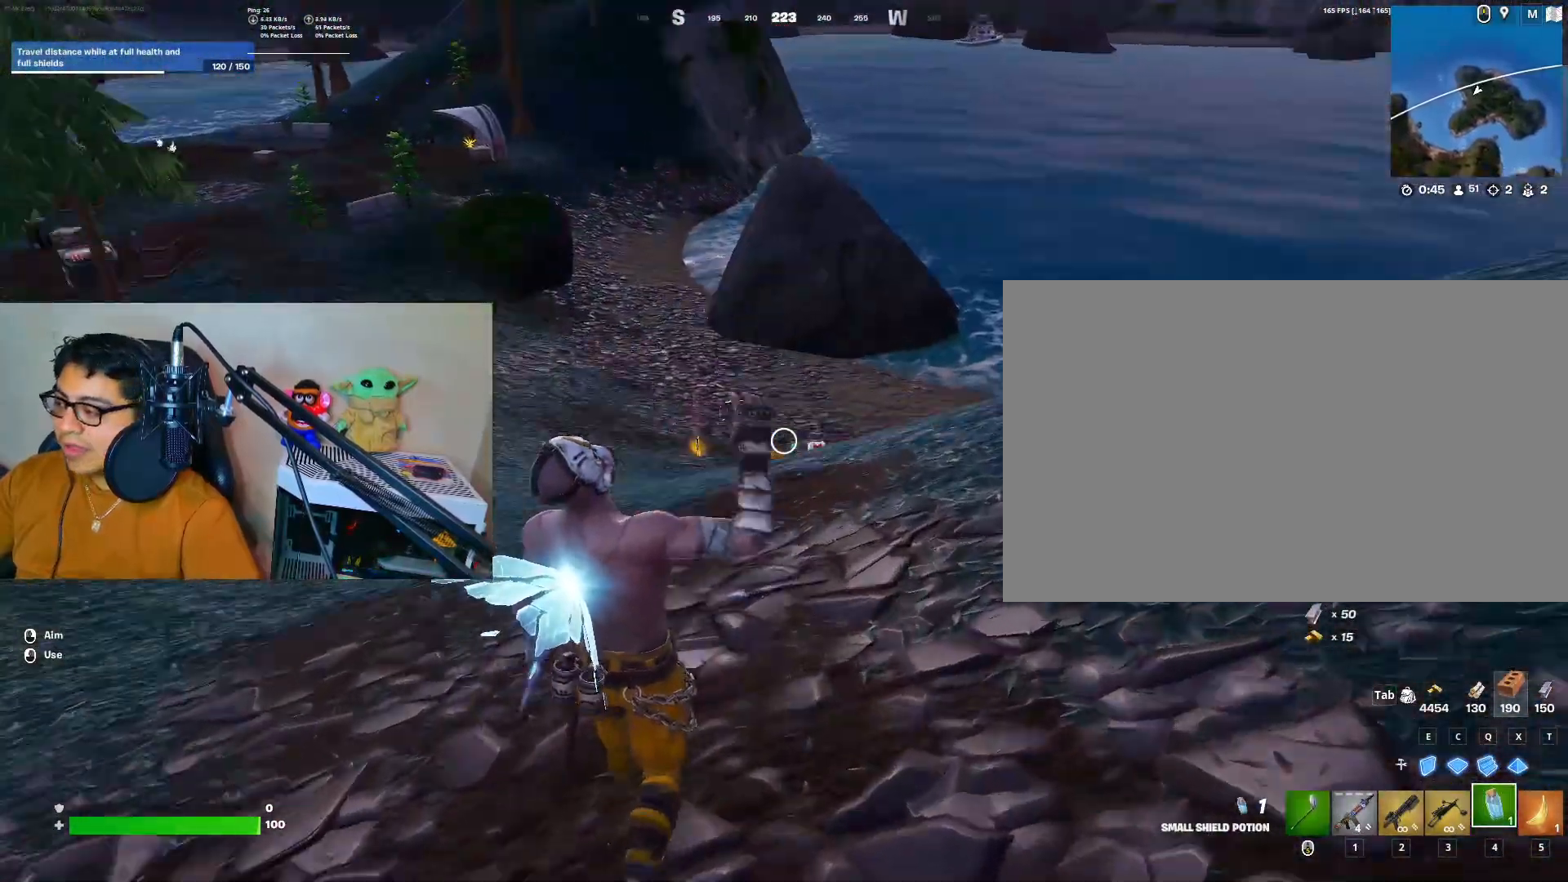
{"keys": ["w"], "mouse": [], "events": []}
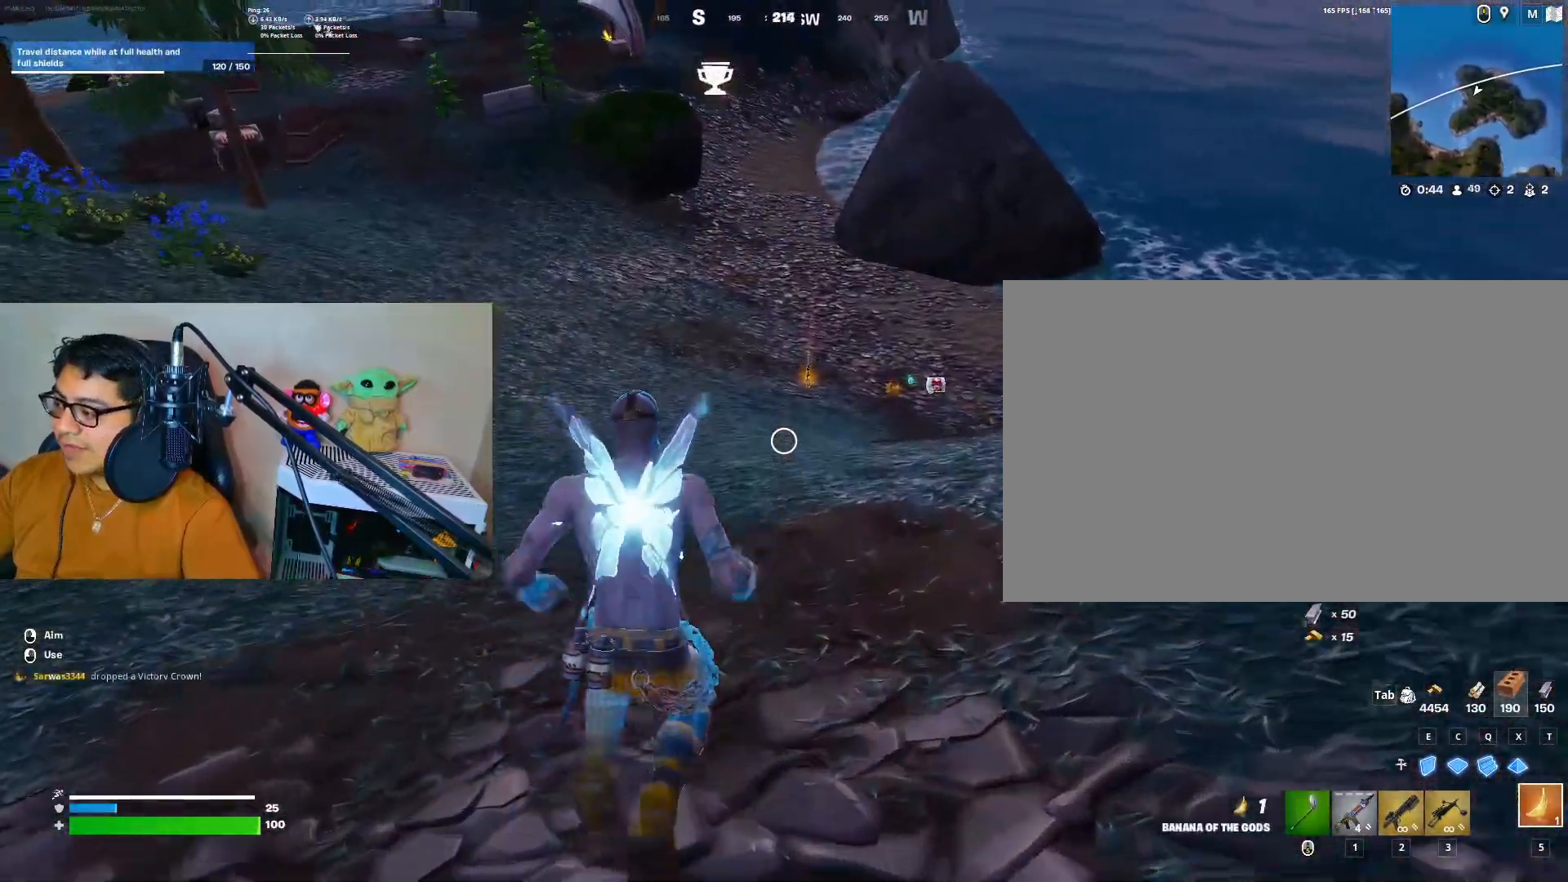
{"keys": ["w"], "mouse": [], "events": []}
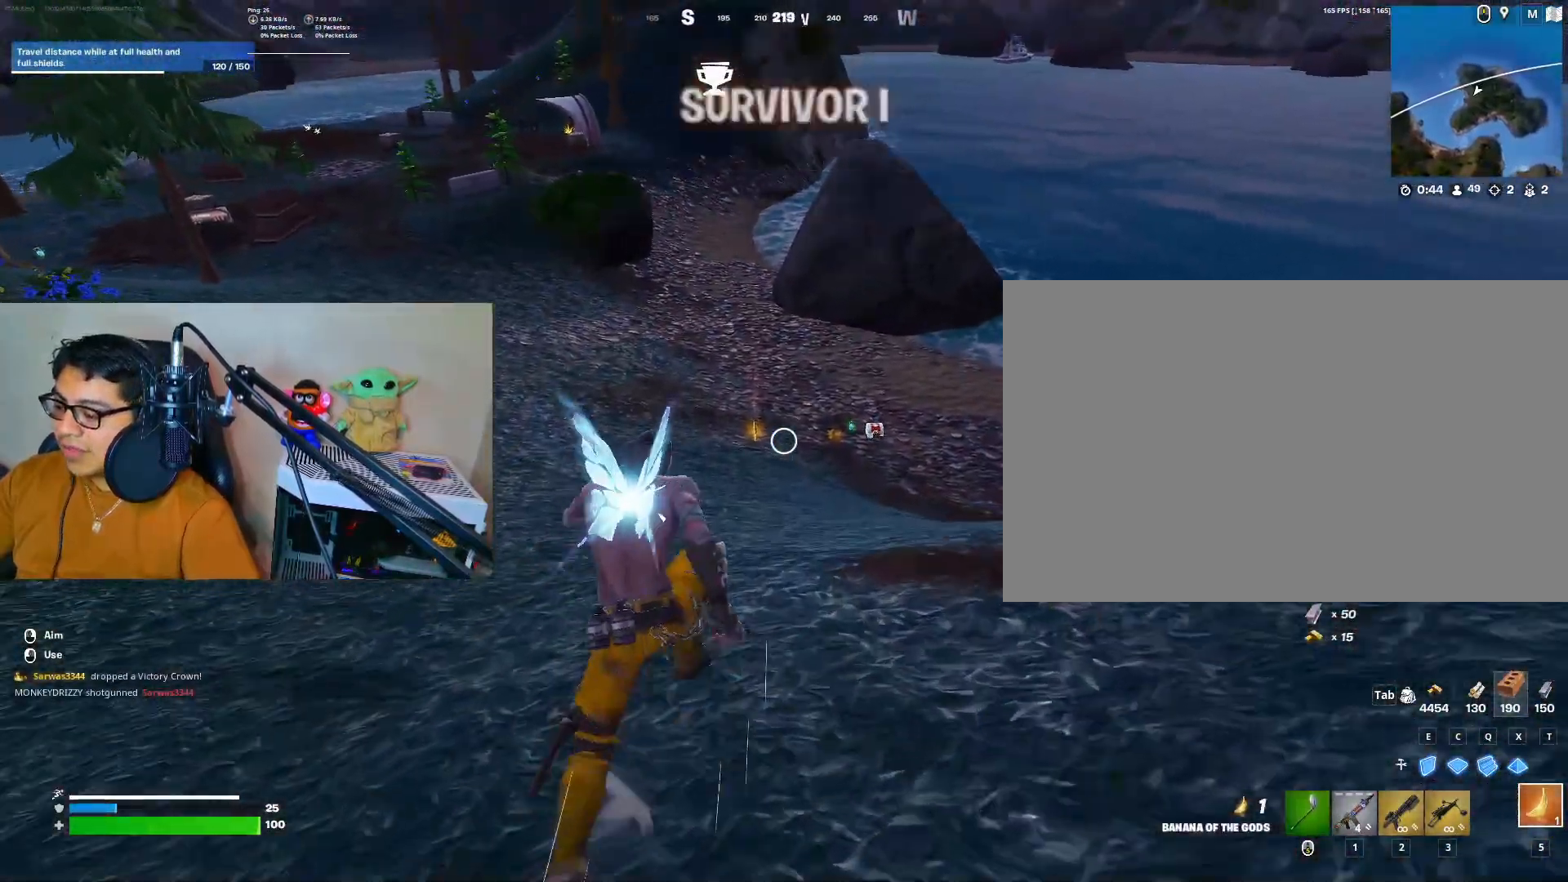
{"keys": ["w"], "mouse": [], "events": []}
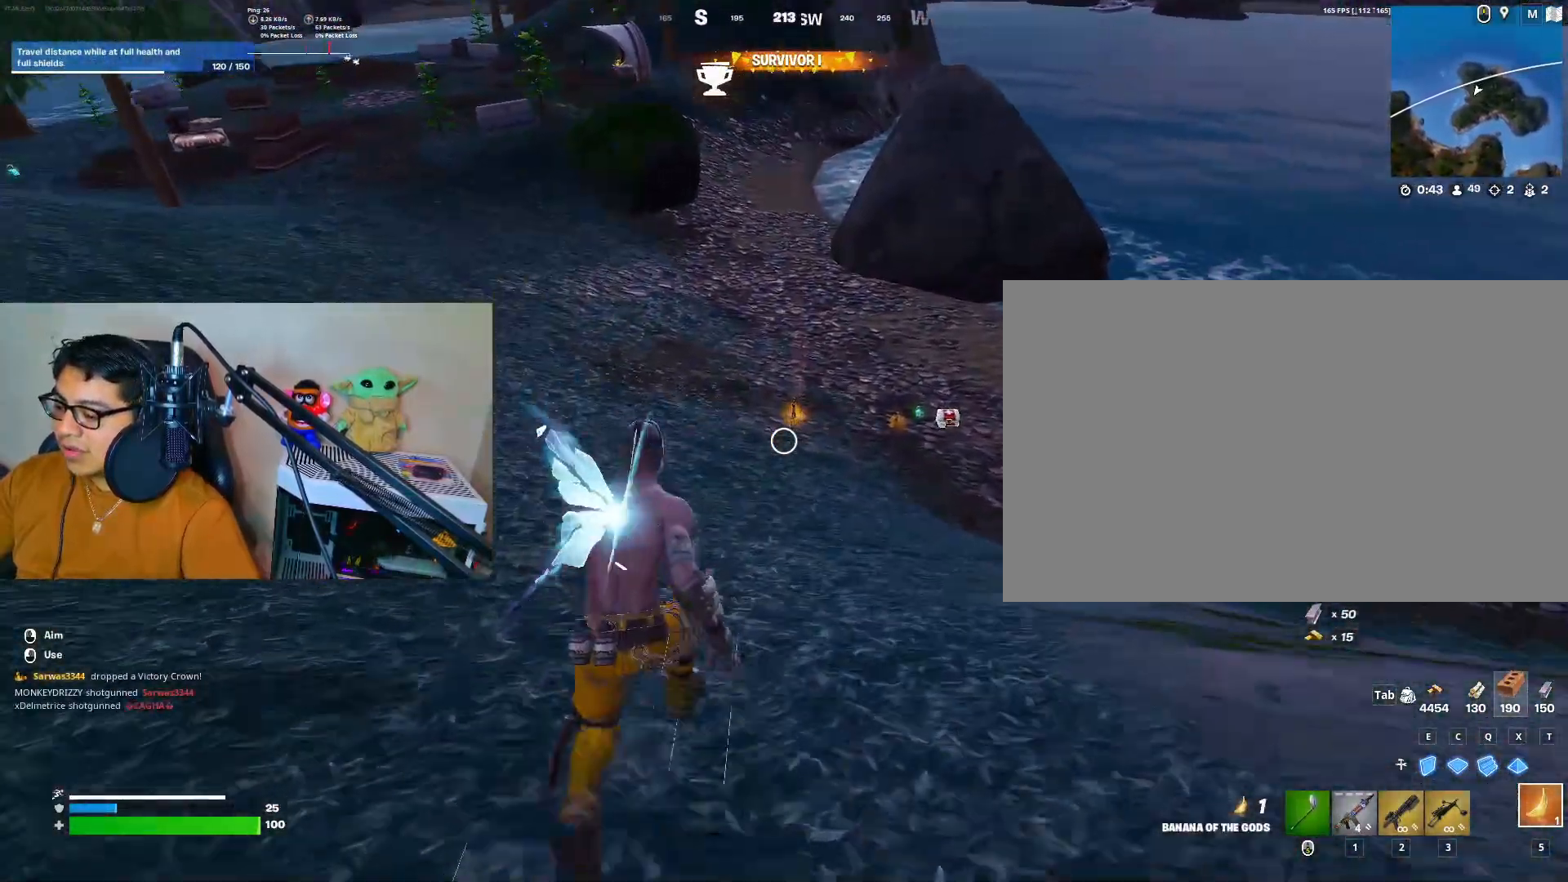
{"keys": ["w"], "mouse": [], "events": [[300, "2", "down"], [350, "2", "up"]]}
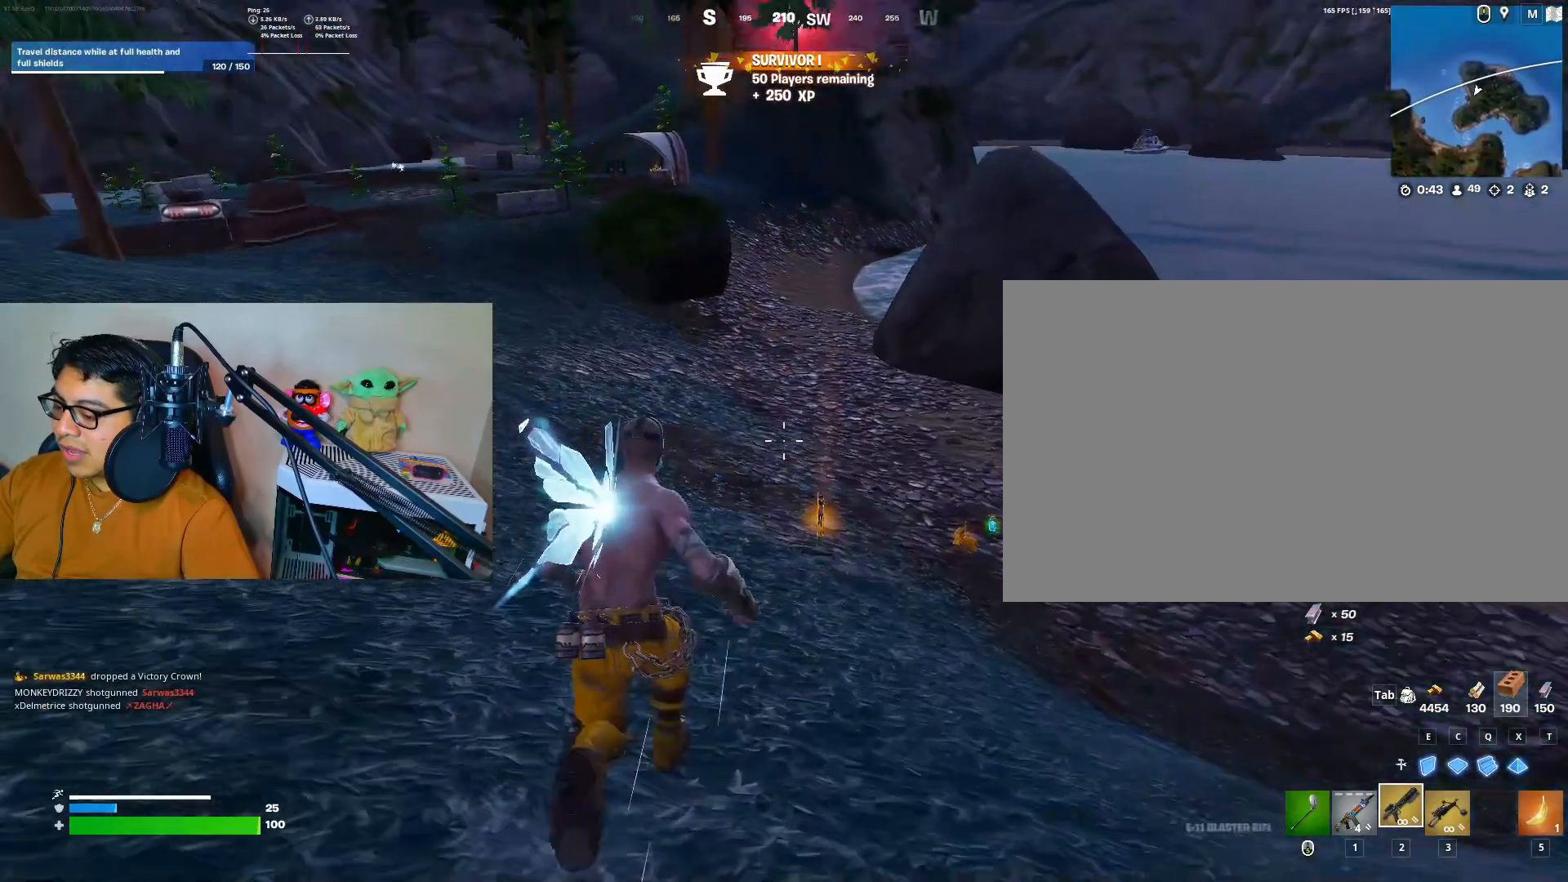
{"keys": ["d", "w"], "mouse": [], "events": [[167, "d", "down"]]}
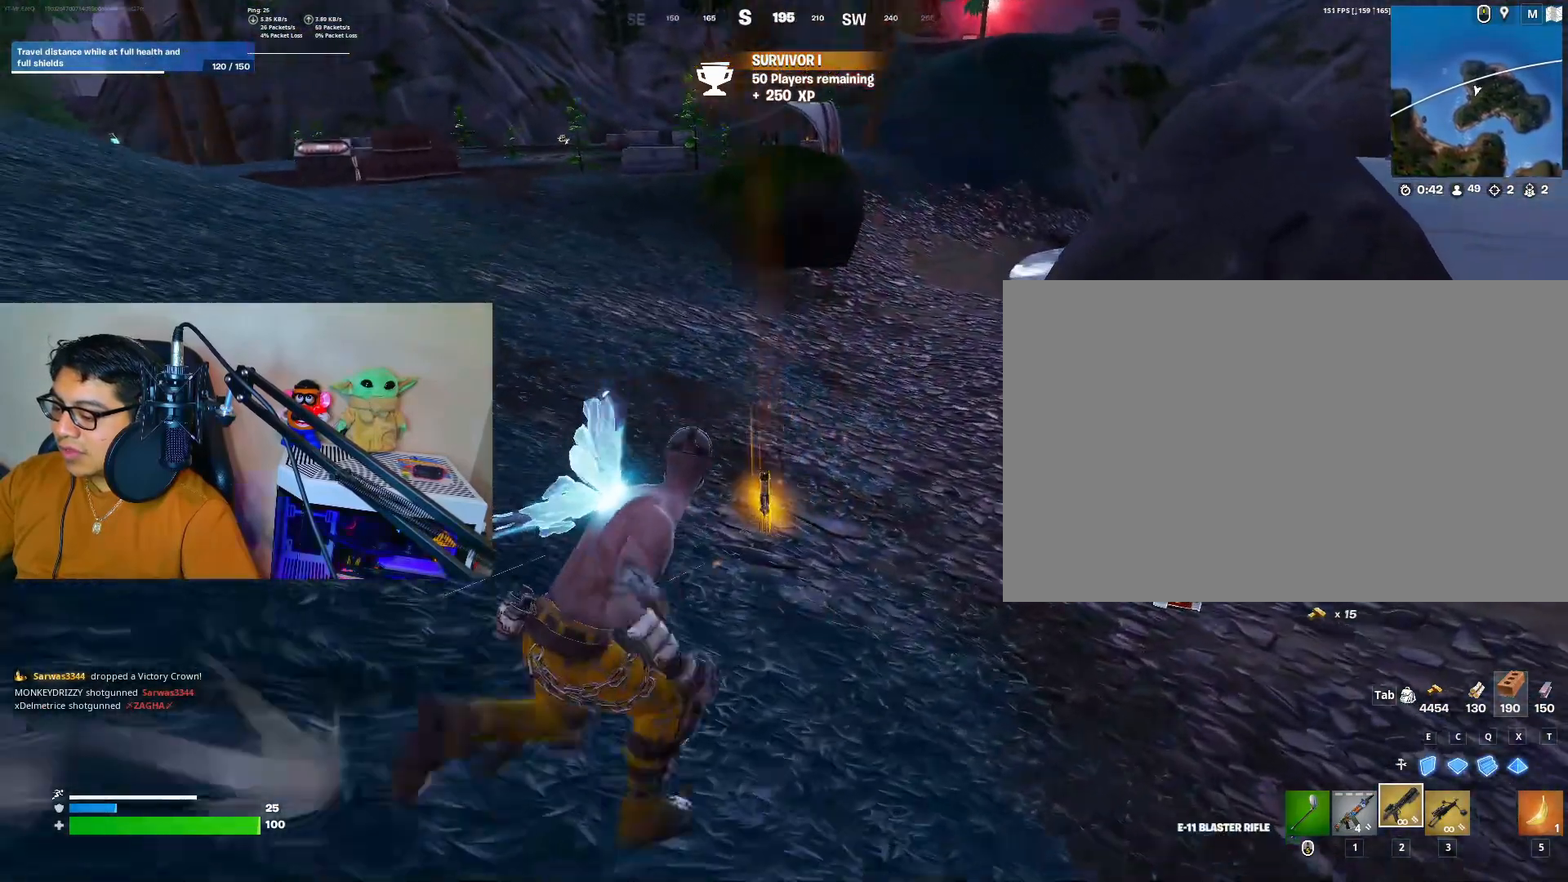
{"keys": [], "mouse": [], "events": [[50, "w", "up"], [150, "d", "up"], [183, "caps_lock", "down"], [333, "caps_lock", "up"]]}
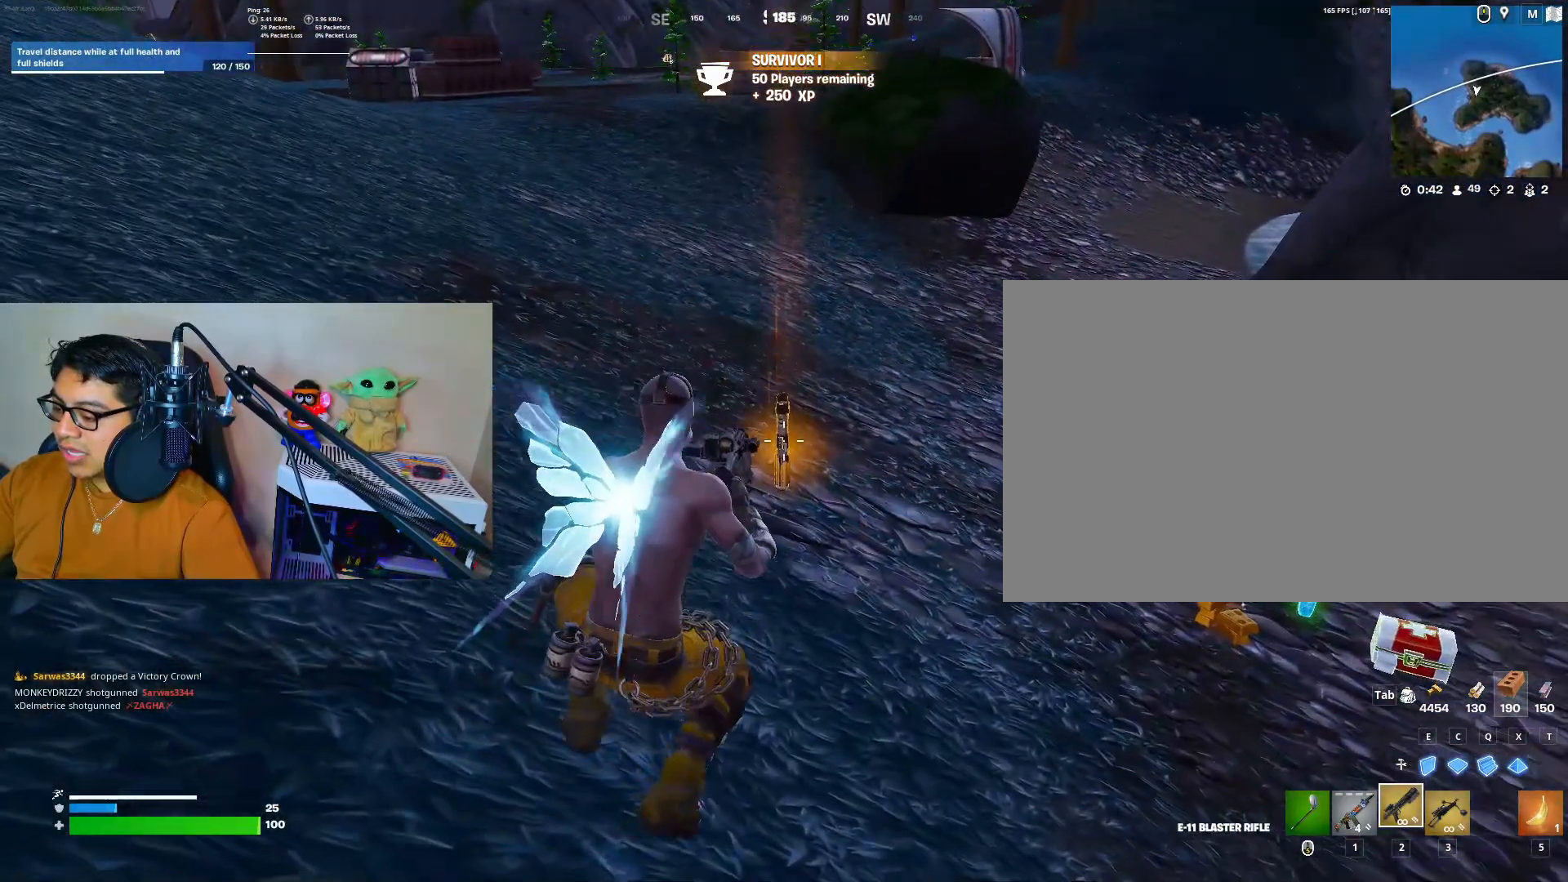
{"keys": [], "mouse": [], "events": [[17, "w", "down"], [300, "space", "down"], [433, "space", "up"], [433, "w", "up"]]}
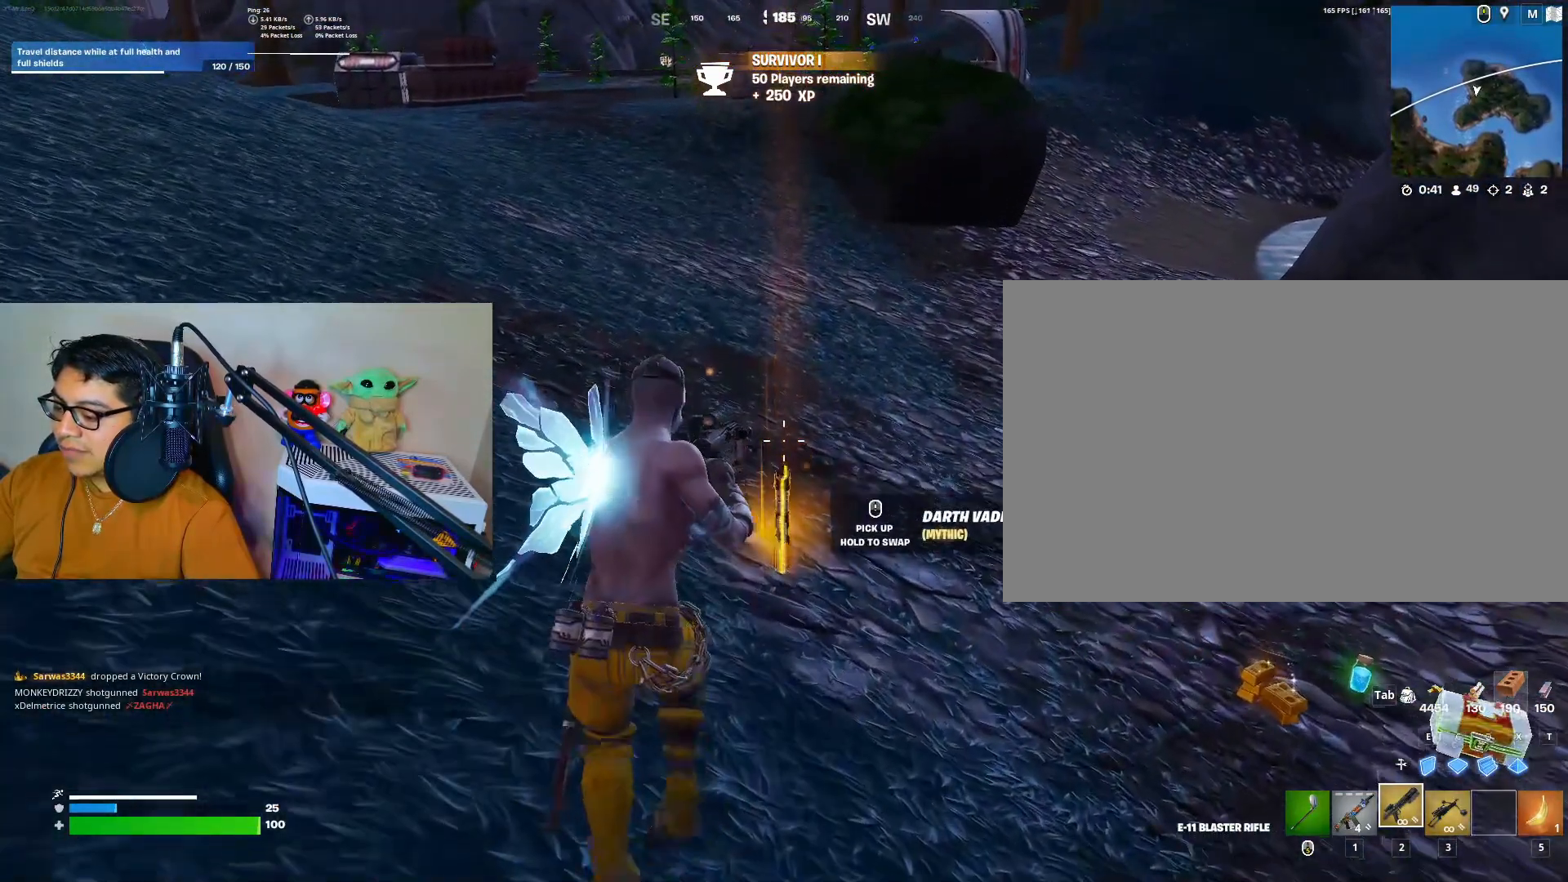
{"keys": ["caps_lock"], "mouse": [], "events": [[33, "caps_lock", "down"]]}
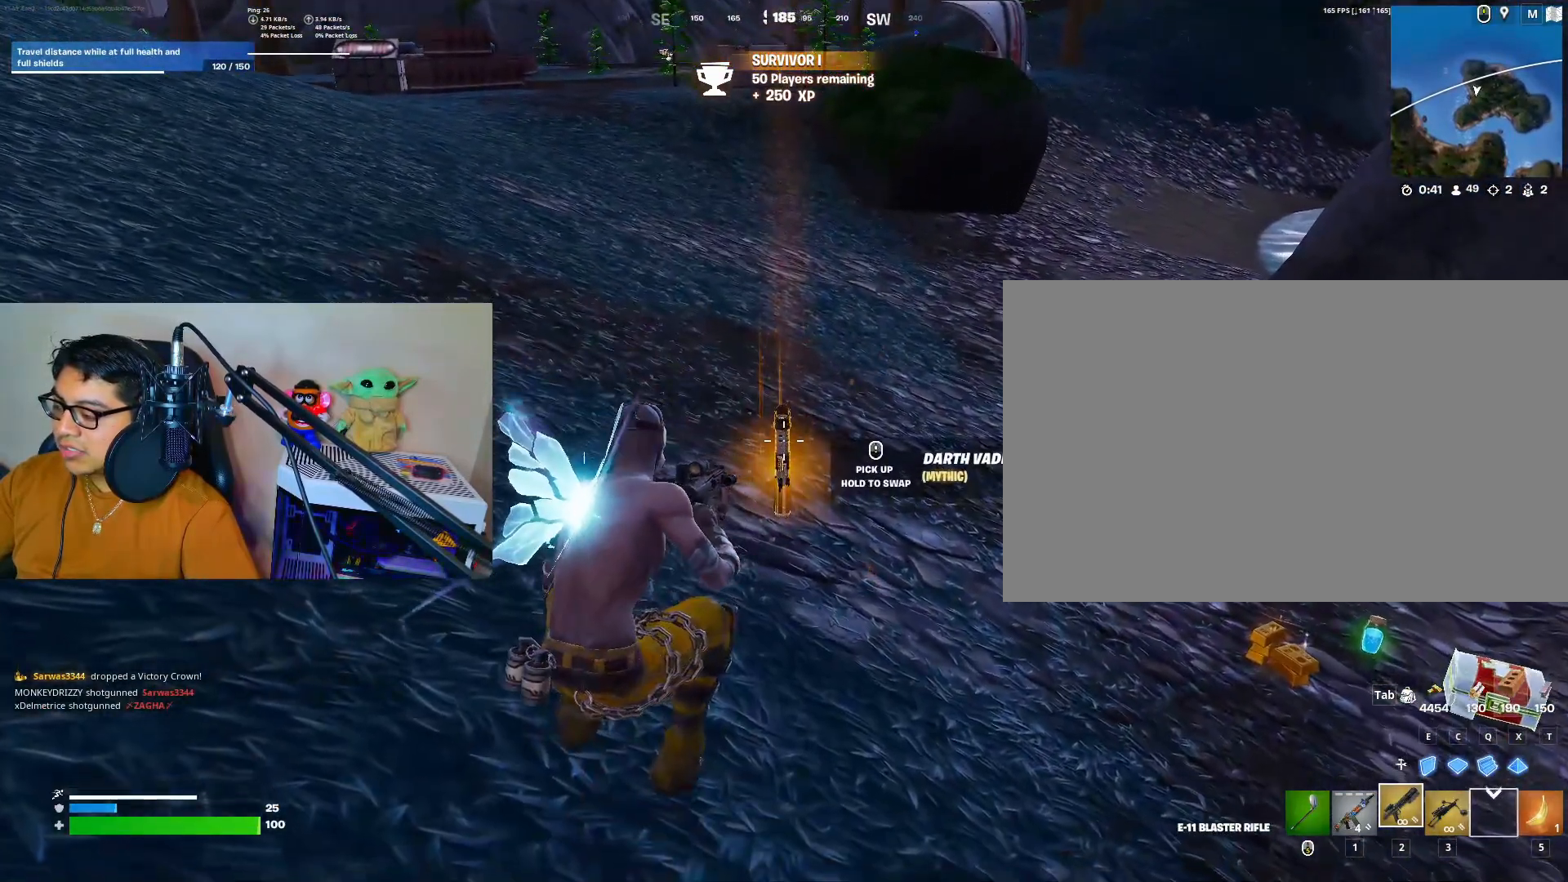
{"keys": ["3", "caps_lock"], "mouse": [], "events": [[417, "3", "down"]]}
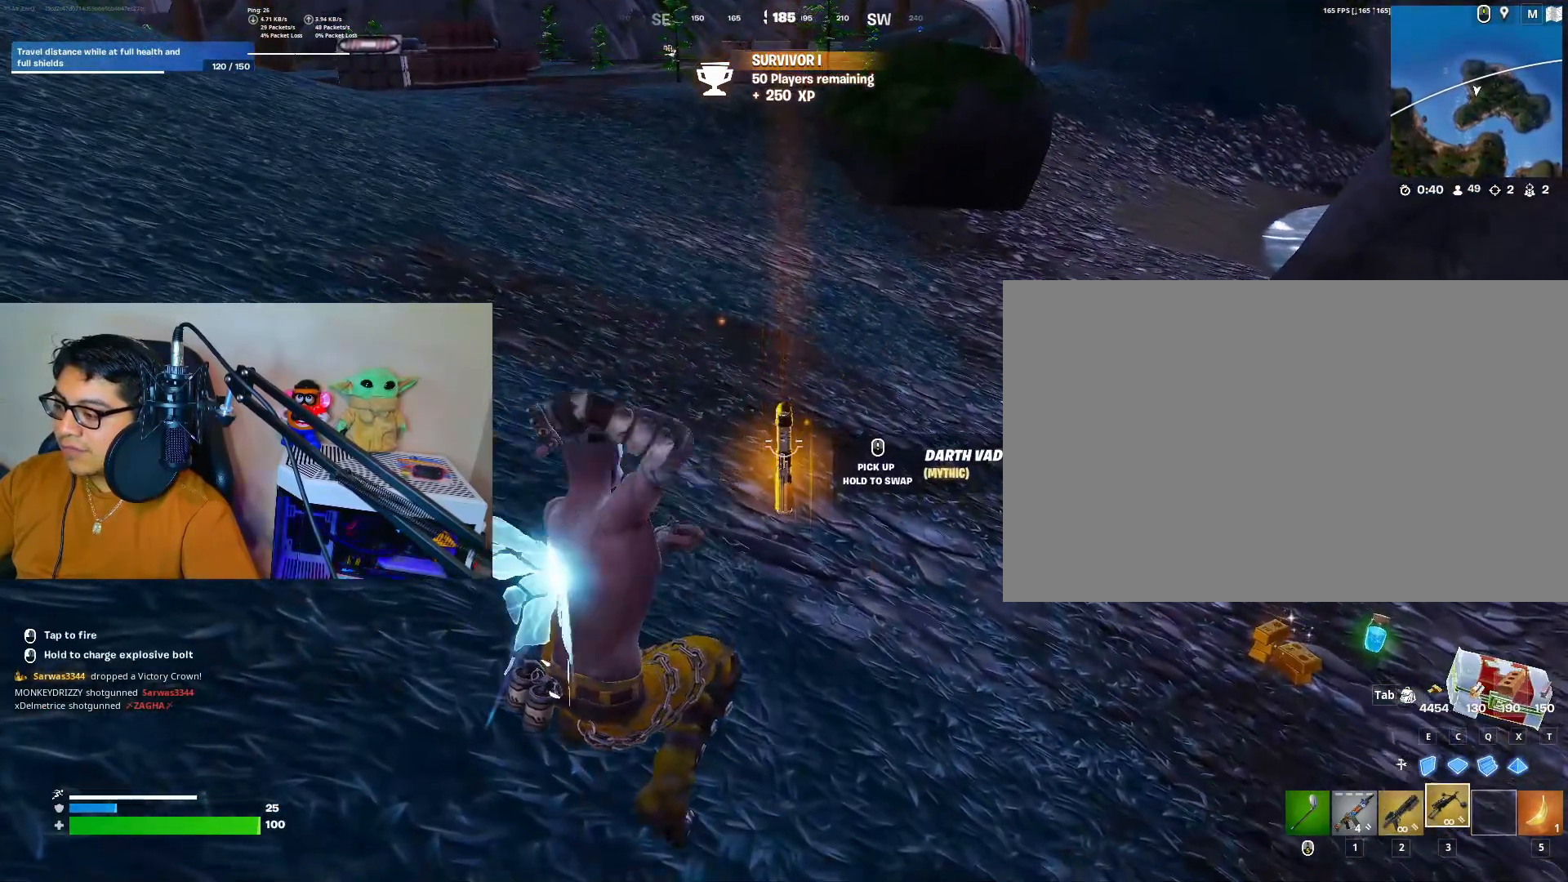
{"keys": ["caps_lock"], "mouse": [], "events": [[17, "3", "up"], [350, "mouse_wheel", "down"], [400, "mouse_wheel", "up"]]}
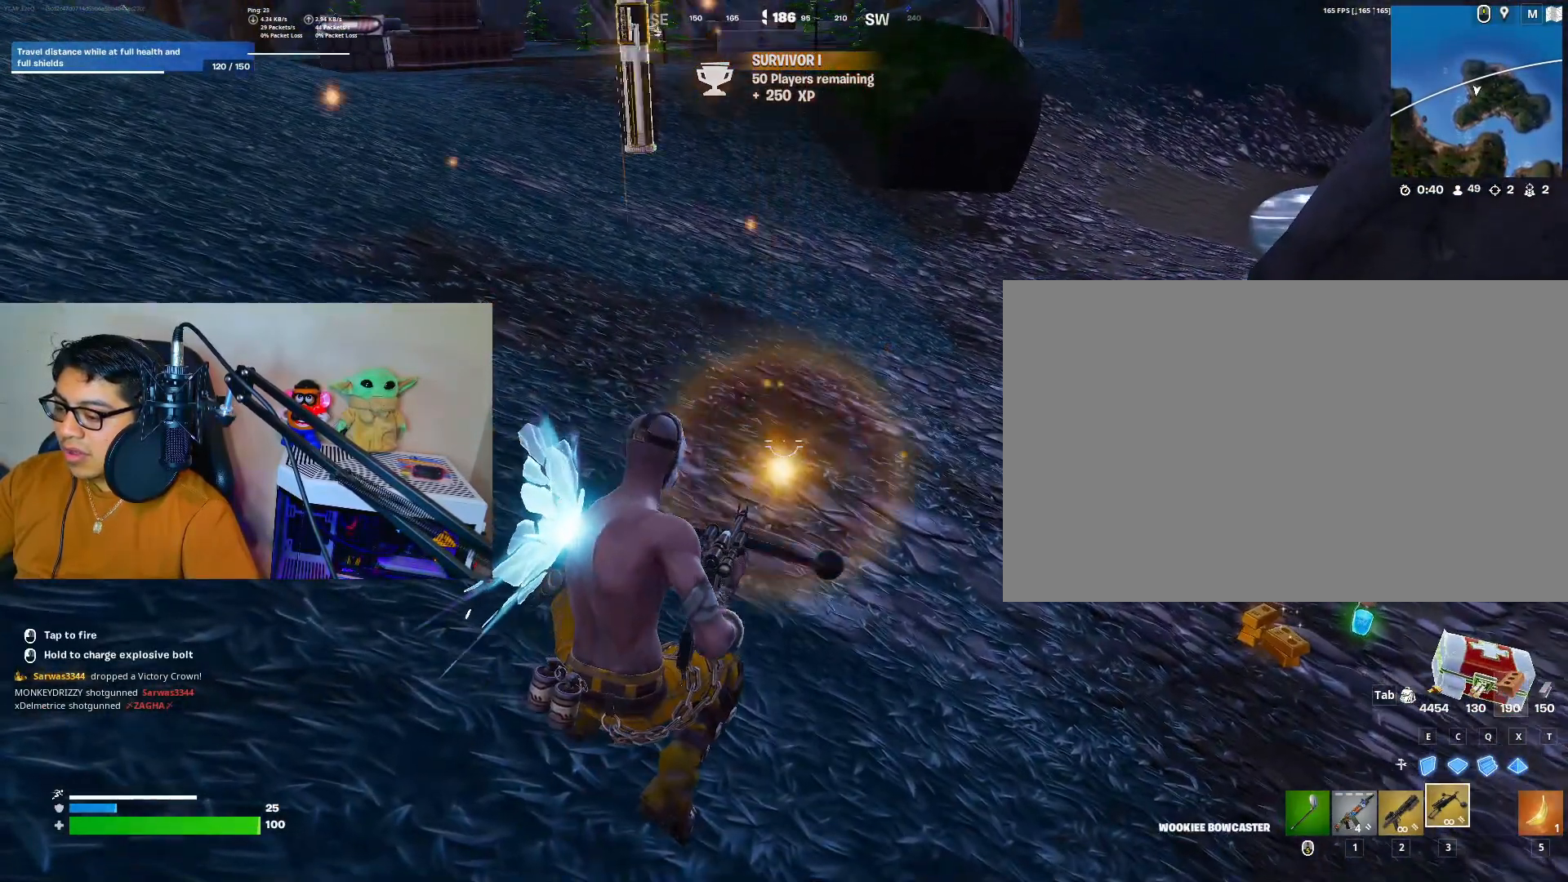
{"keys": [], "mouse": [], "events": [[317, "caps_lock", "up"]]}